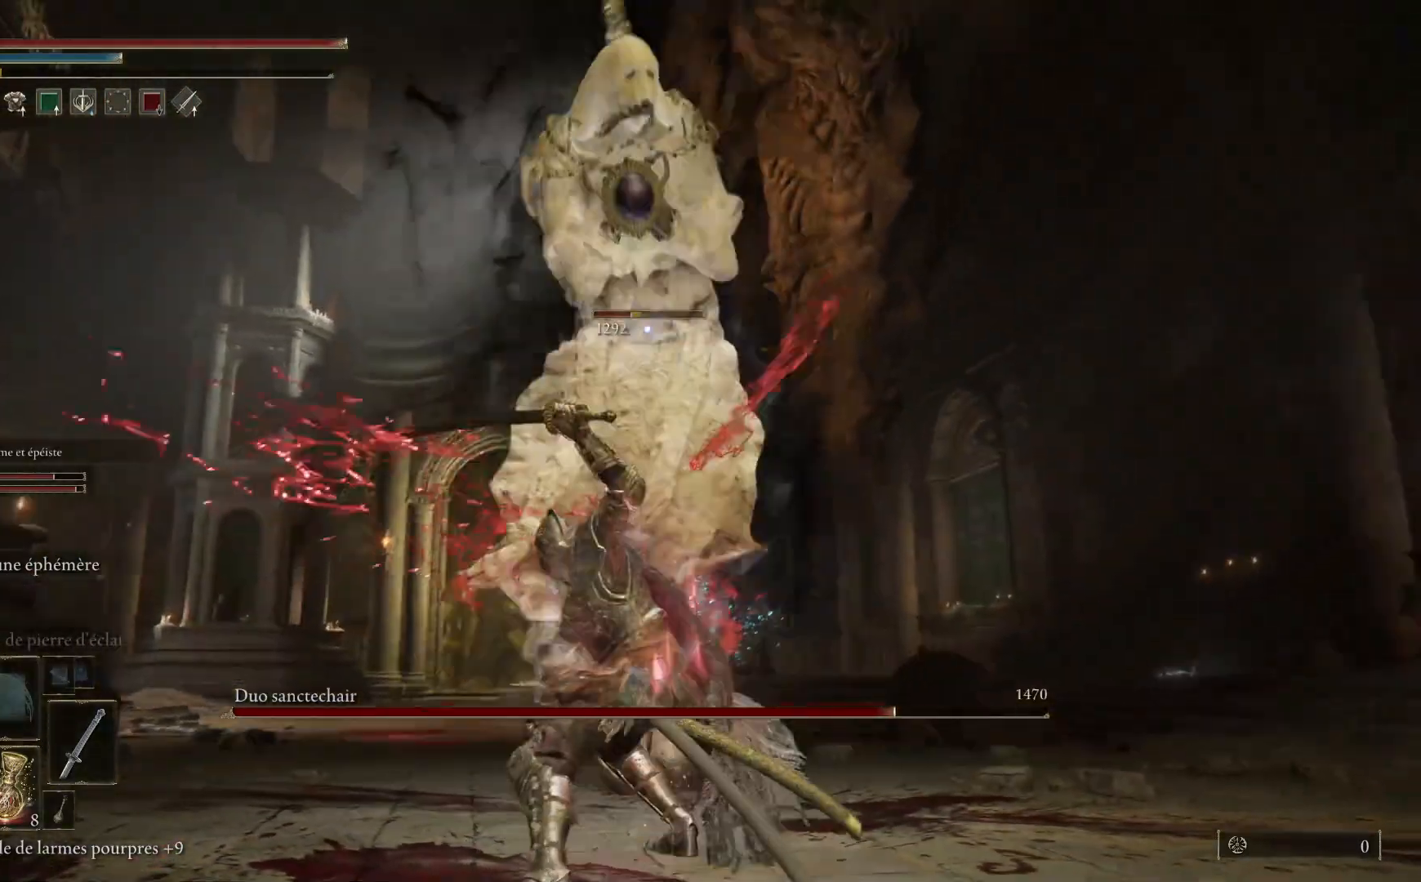
Gameplay with a controller (Xbox layout); each line is a JSON object with the inputs held at the frame after it (dt_ms = milliseconds from this image to that frame). "events" lists button and stick changes between this image and that frame as [ms after this image, input, new state], when the widget could be followed in between.
{"dt_ms": 500, "buttons": [], "left_stick": "right", "right_stick": "center", "events": [[167, "B", "down"], [317, "B", "up"]]}
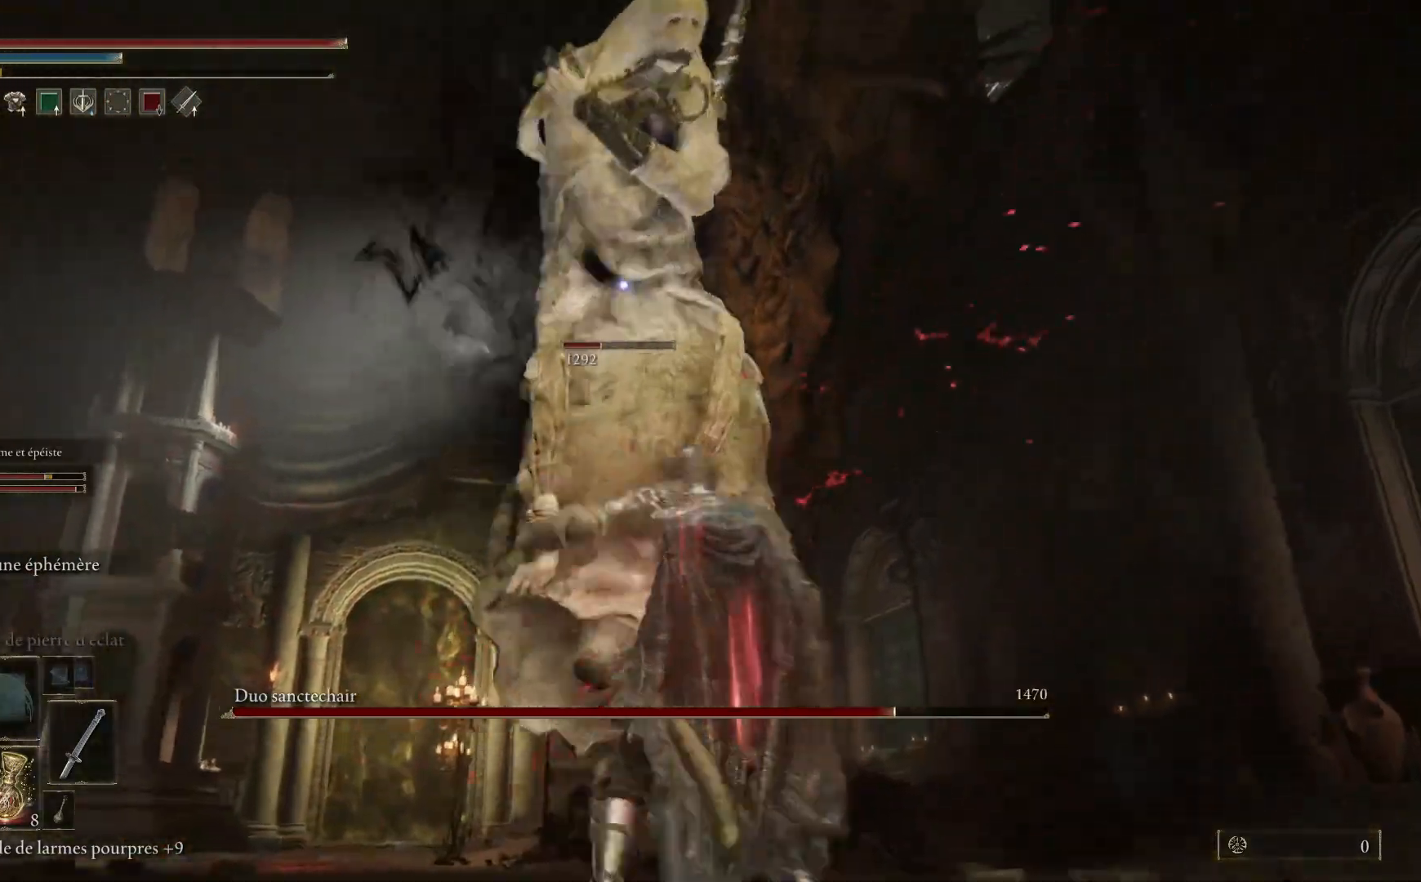
{"dt_ms": 500, "buttons": ["B"], "left_stick": "down-right", "right_stick": "center", "events": [[467, "B", "down"], [467, "left_stick", "down-right"]]}
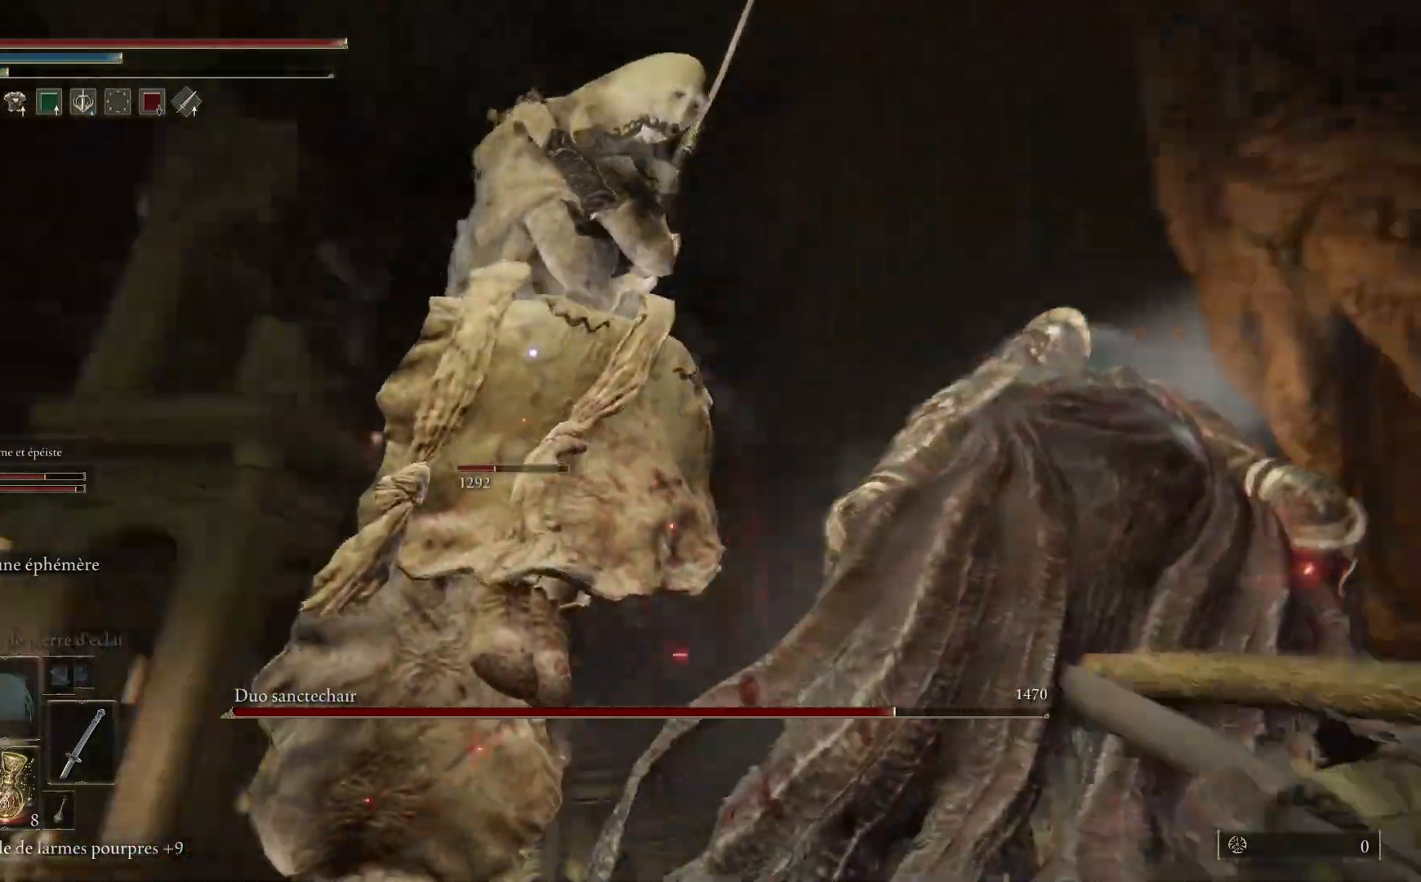
{"dt_ms": 1000, "buttons": [], "left_stick": "down-right", "right_stick": "center"}
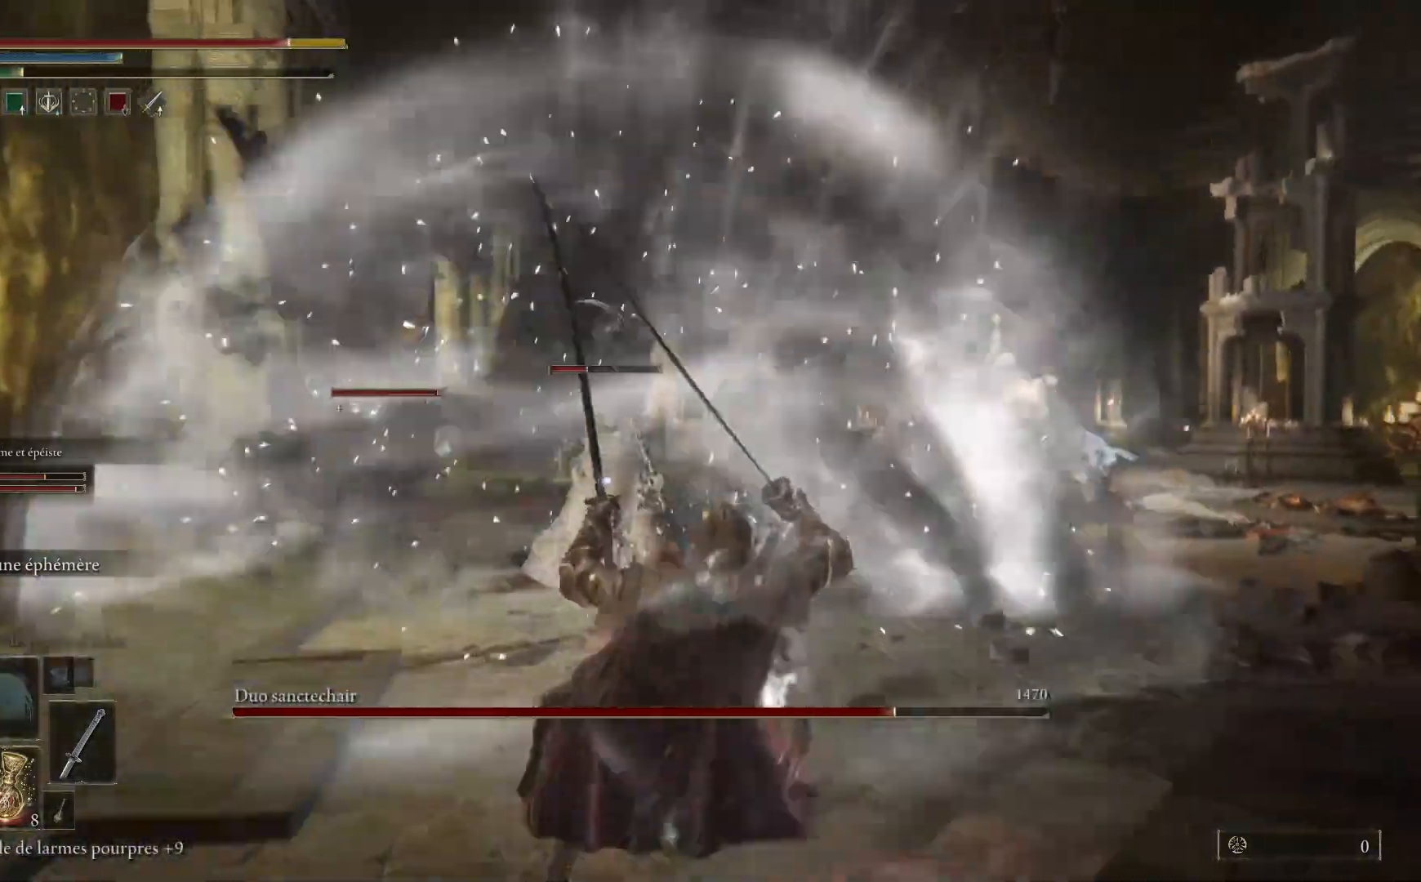
{"dt_ms": 500, "buttons": ["B"], "left_stick": "right", "right_stick": "center", "events": [[133, "left_stick", "center"], [350, "left_stick", "right"], [483, "B", "down"]]}
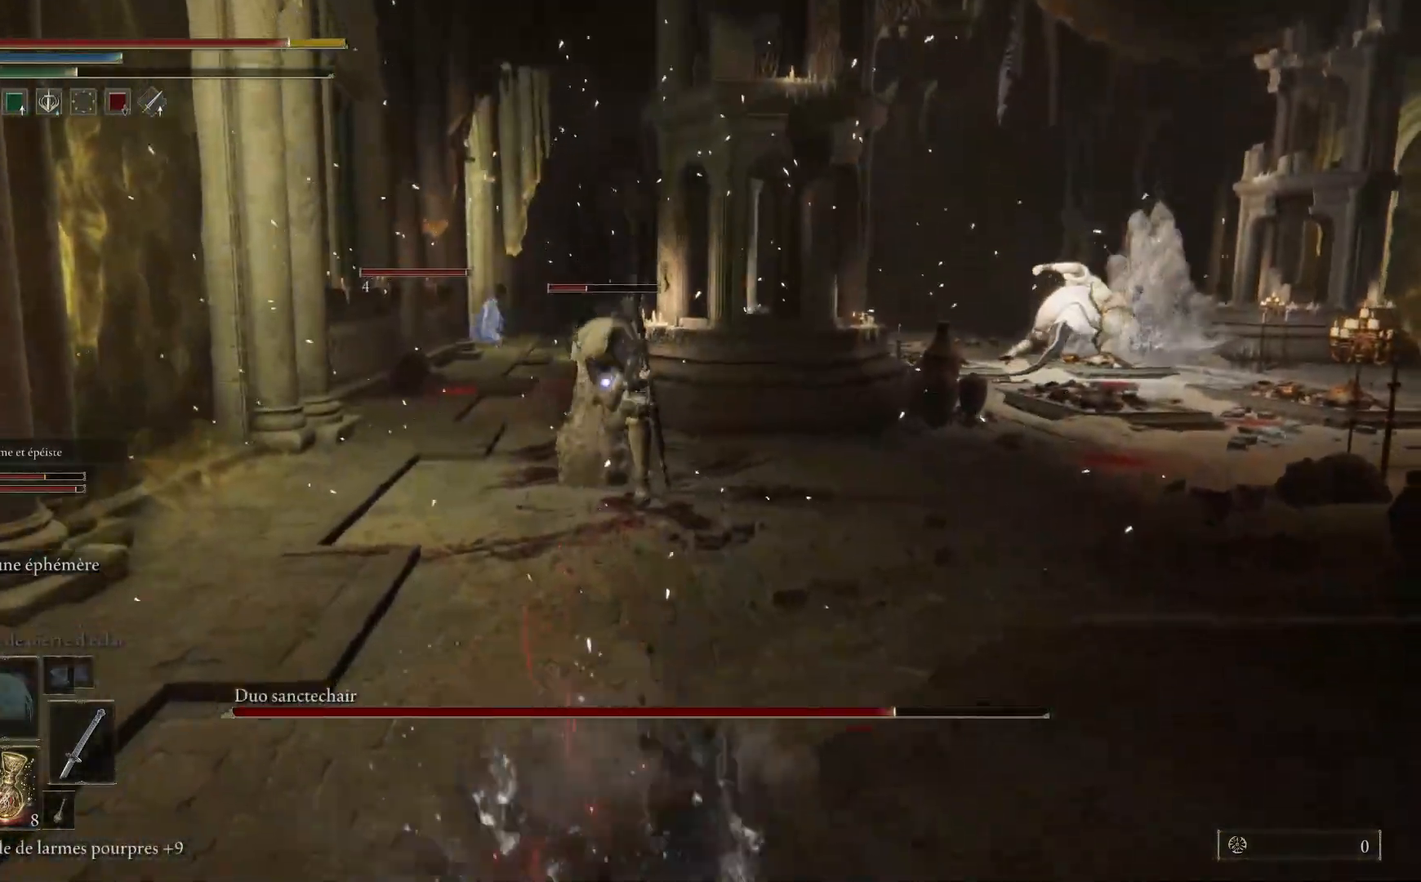
{"dt_ms": 500, "buttons": [], "left_stick": "right", "right_stick": "center", "events": [[117, "B", "up"]]}
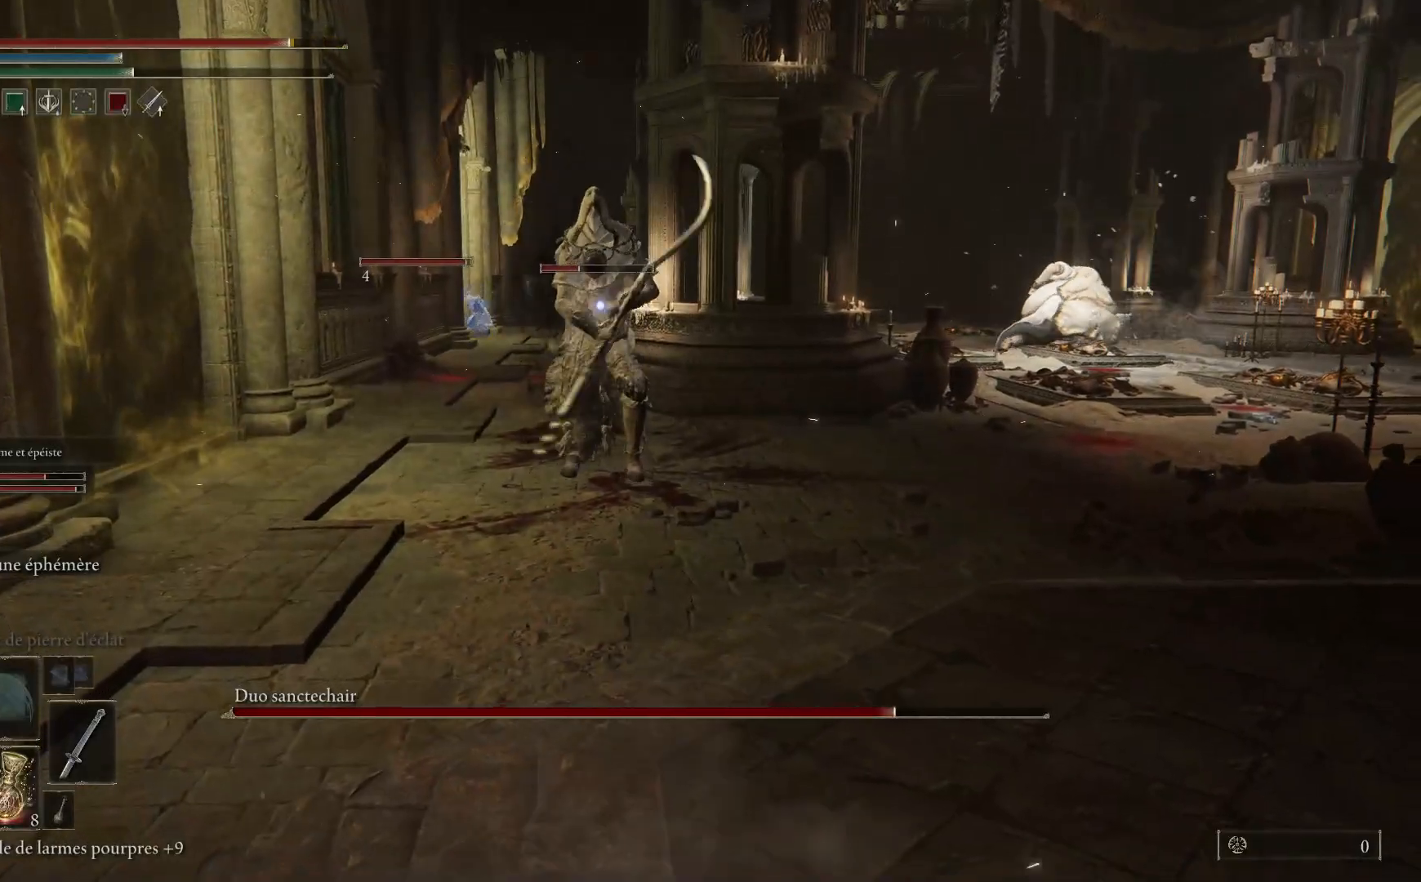
{"dt_ms": 500, "buttons": [], "left_stick": "right", "right_stick": "center", "events": []}
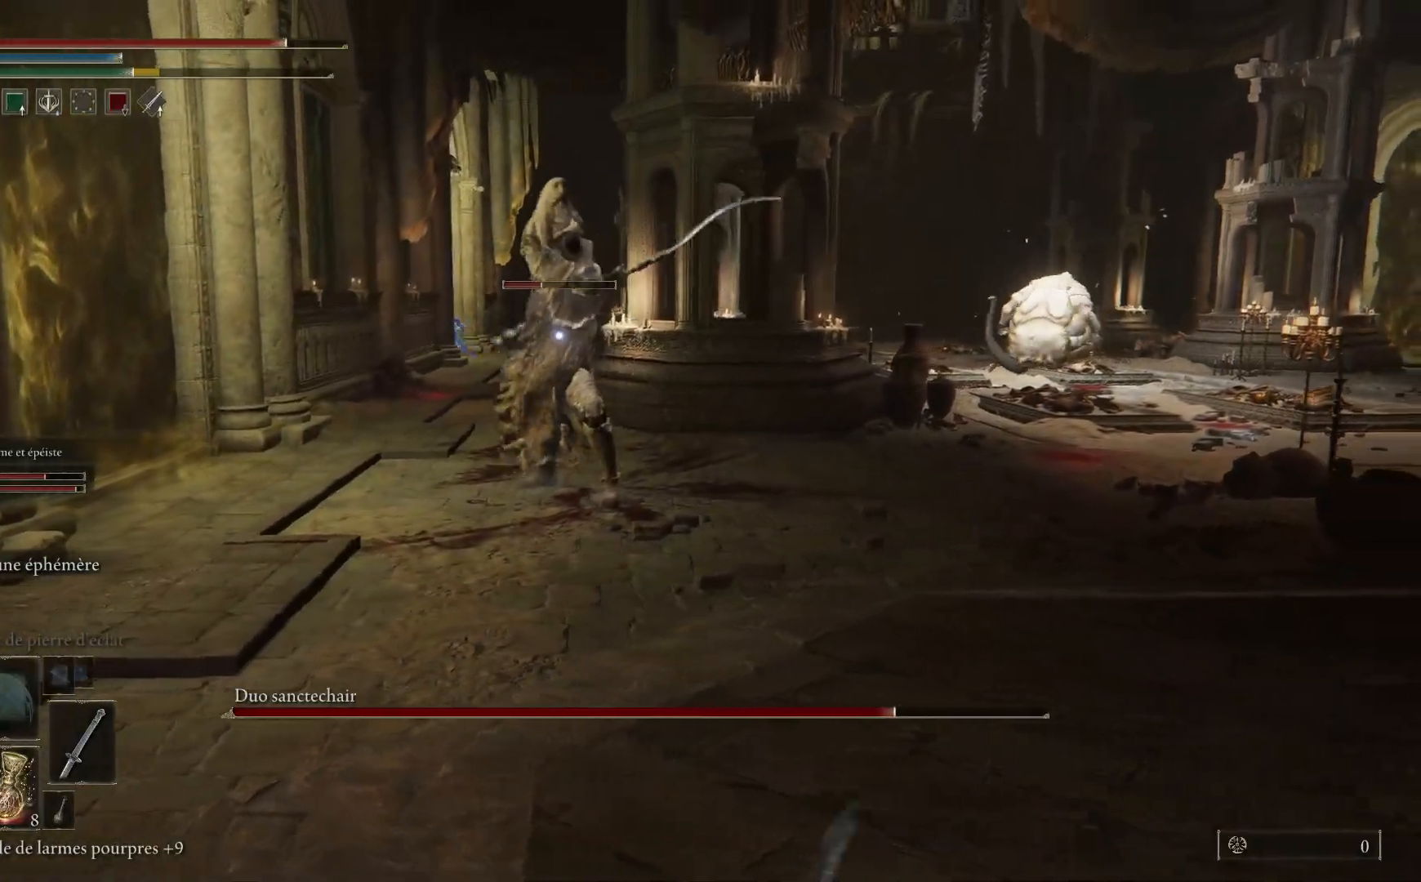
{"dt_ms": 500, "buttons": [], "left_stick": "up-right", "right_stick": "center", "events": [[467, "left_stick", "up-right"]]}
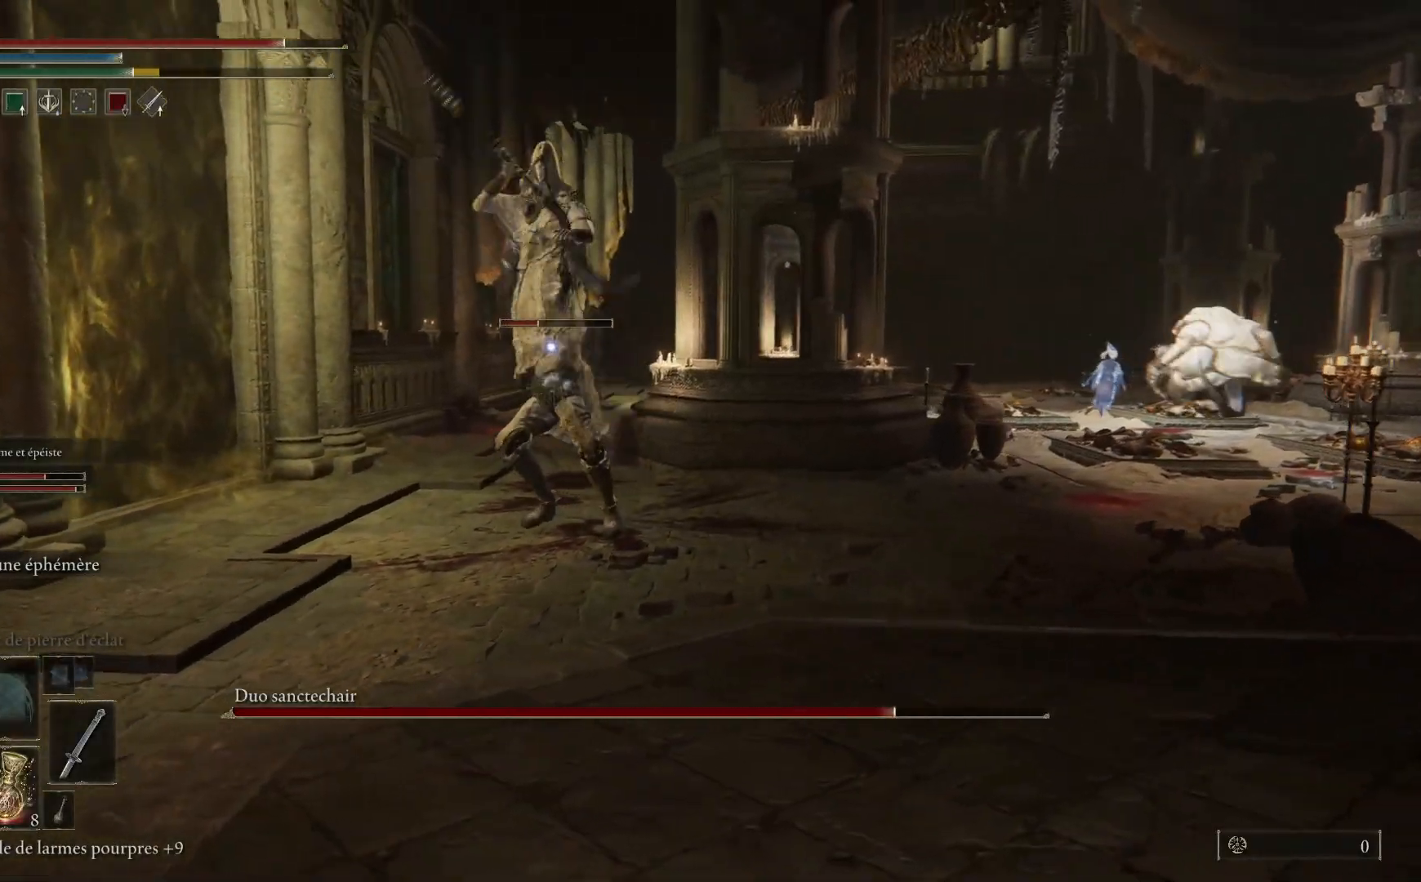
{"dt_ms": 500, "buttons": [], "left_stick": "up-right", "right_stick": "center", "events": []}
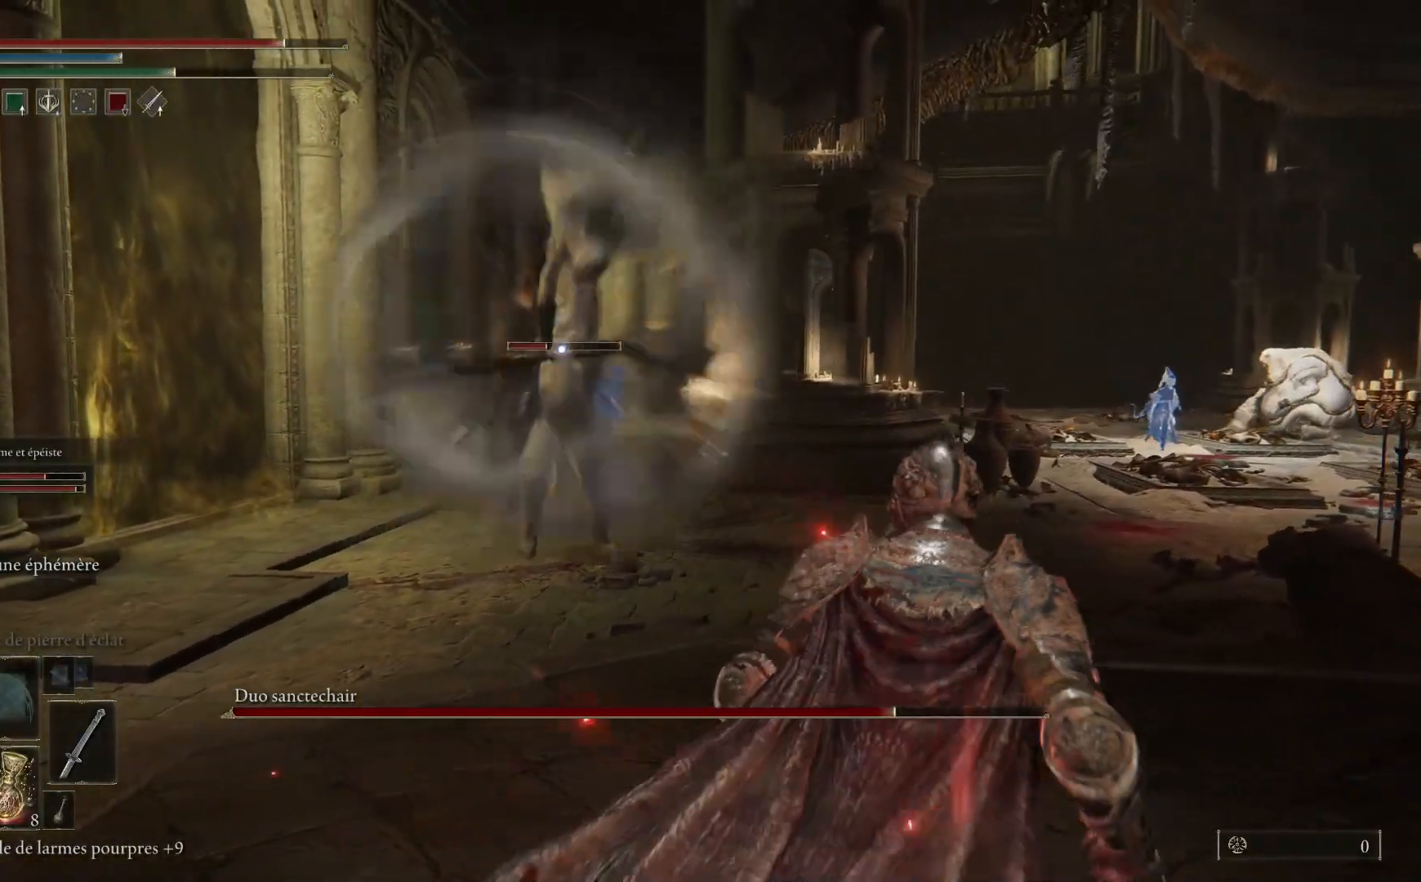
{"dt_ms": 500, "buttons": [], "left_stick": "up-right", "right_stick": "center", "events": [[167, "B", "down"], [300, "B", "up"]]}
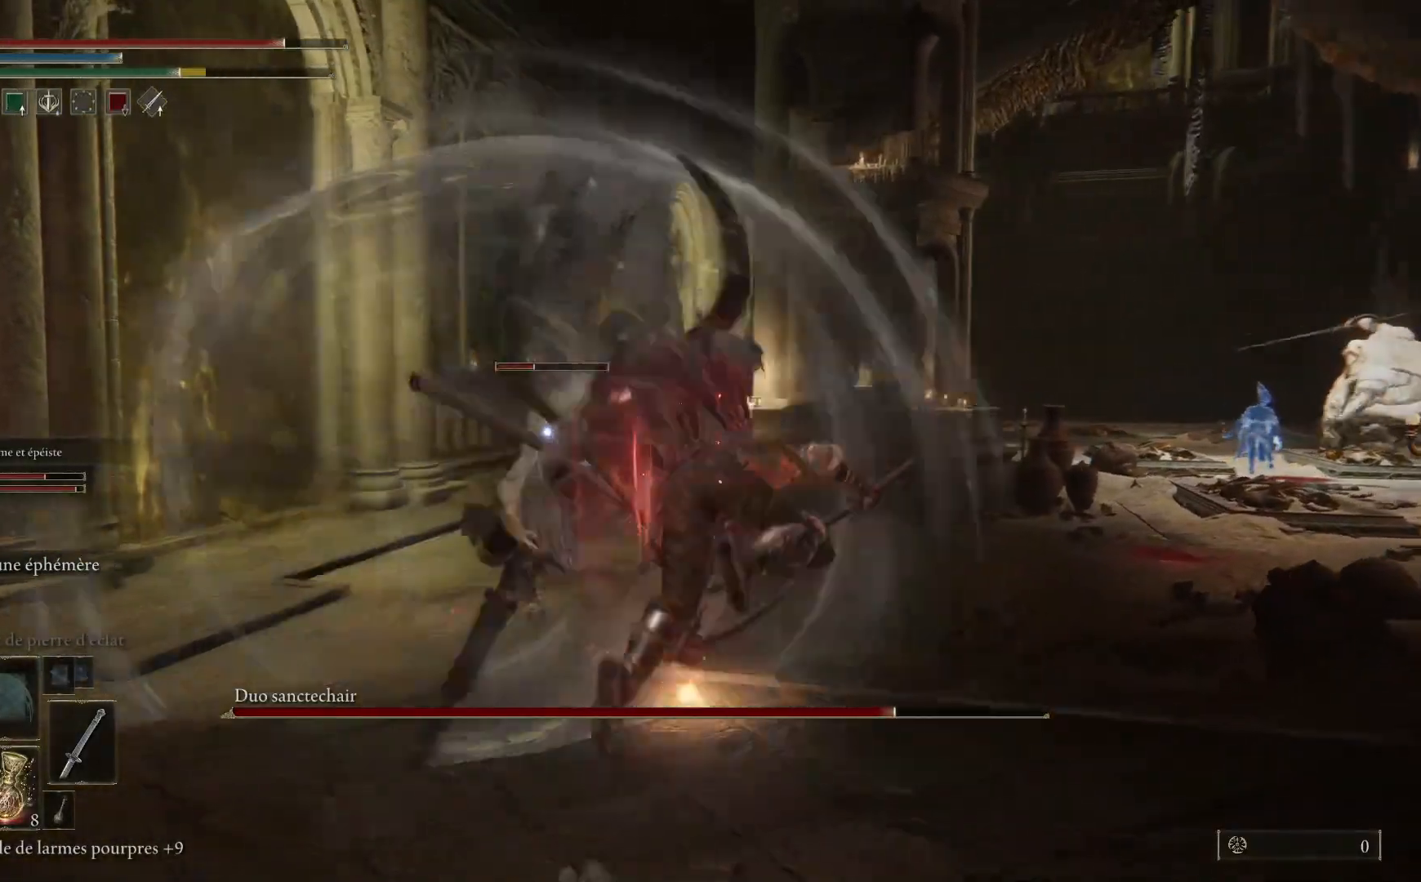
{"dt_ms": 500, "buttons": [], "left_stick": "up", "right_stick": "center", "events": [[467, "left_stick", "up"]]}
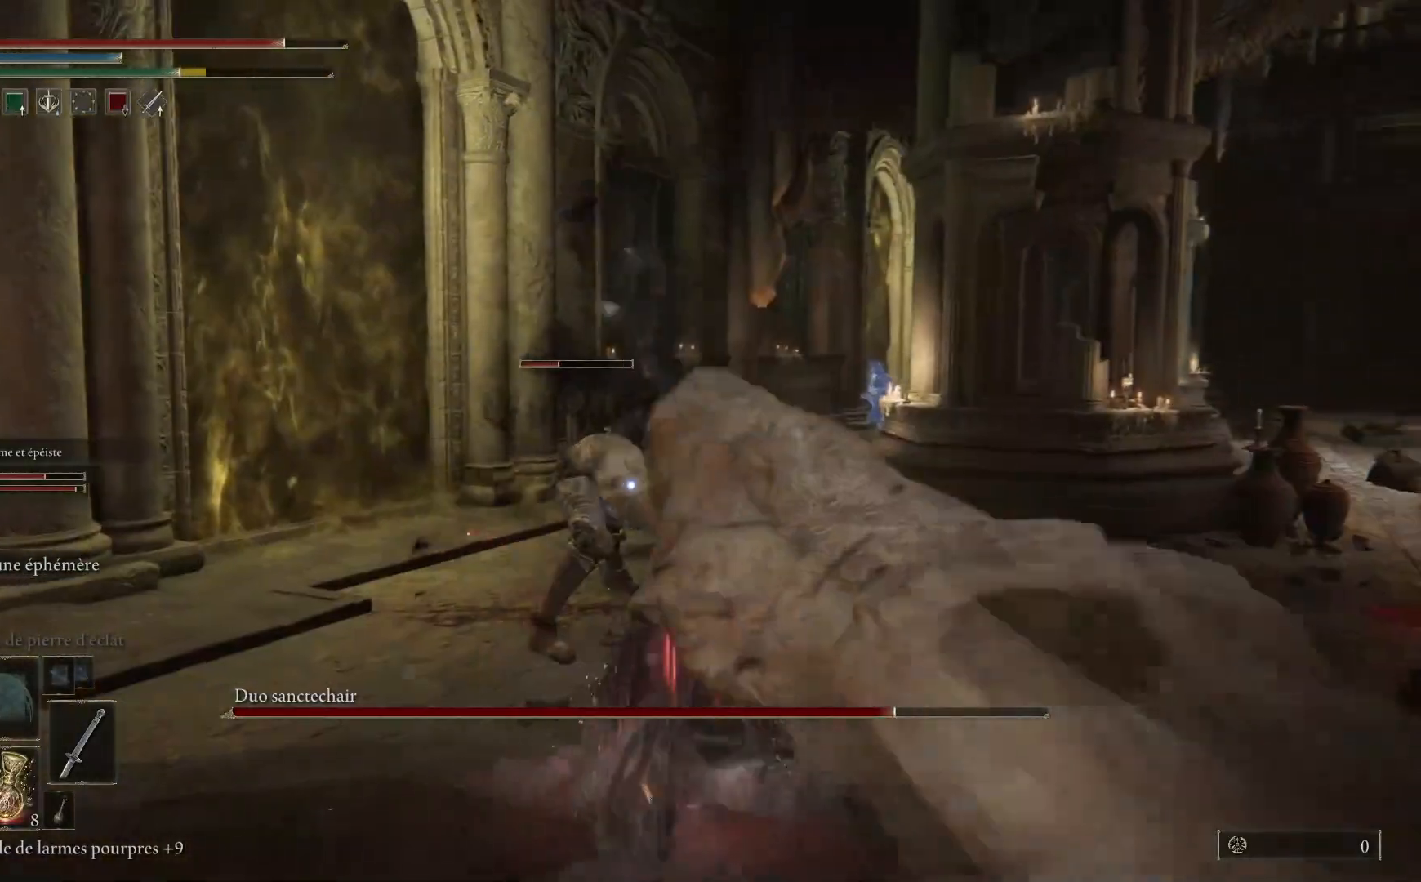
{"dt_ms": 500, "buttons": [], "left_stick": "up", "right_stick": "center", "events": []}
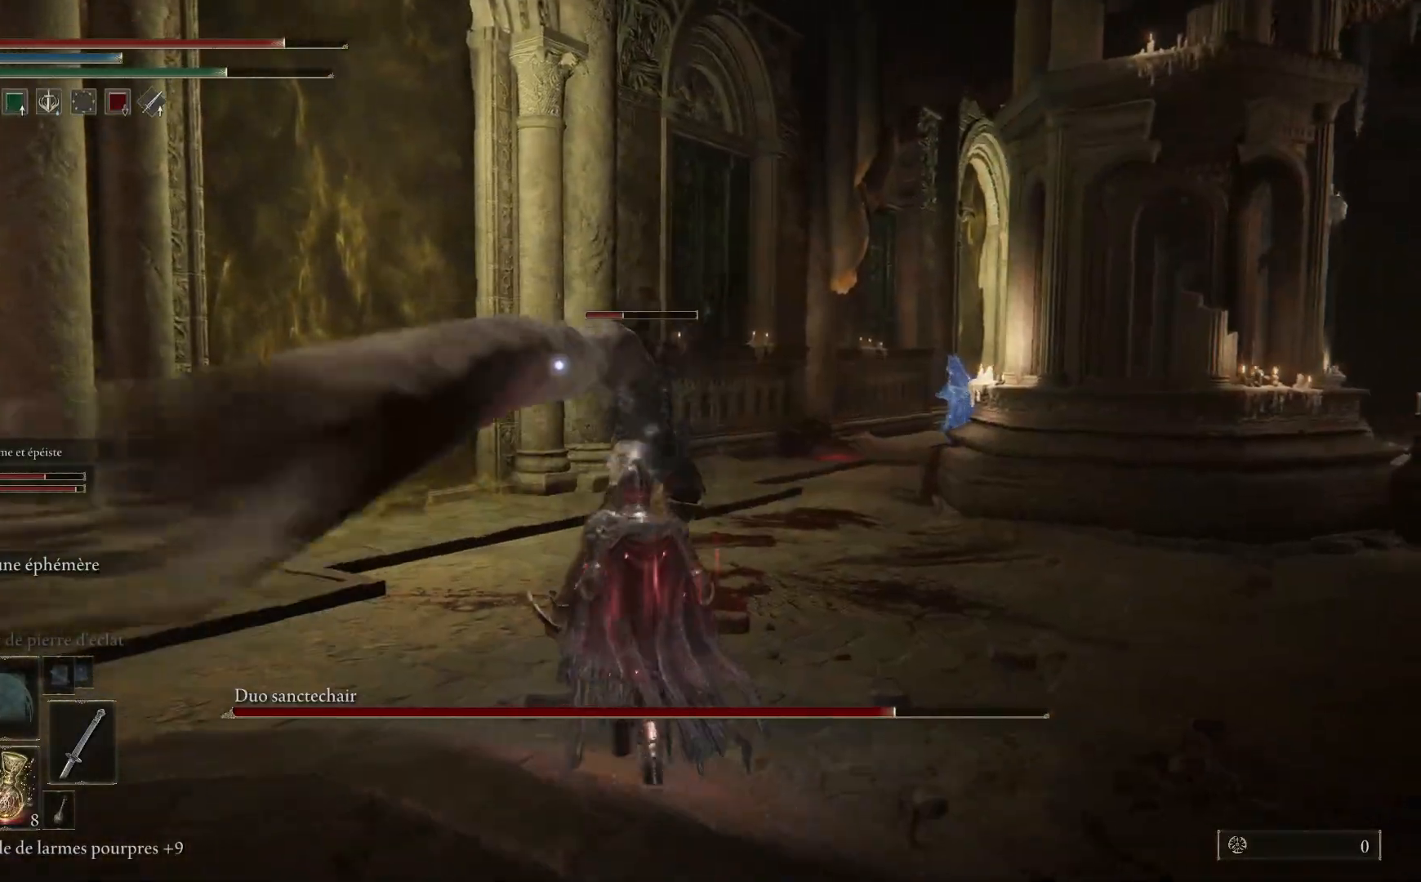
{"dt_ms": 500, "buttons": ["L1"], "left_stick": "up", "right_stick": "center", "events": [[83, "L1", "down"], [183, "L1", "up"], [250, "L1", "down"], [383, "L1", "up"], [417, "L1", "down"]]}
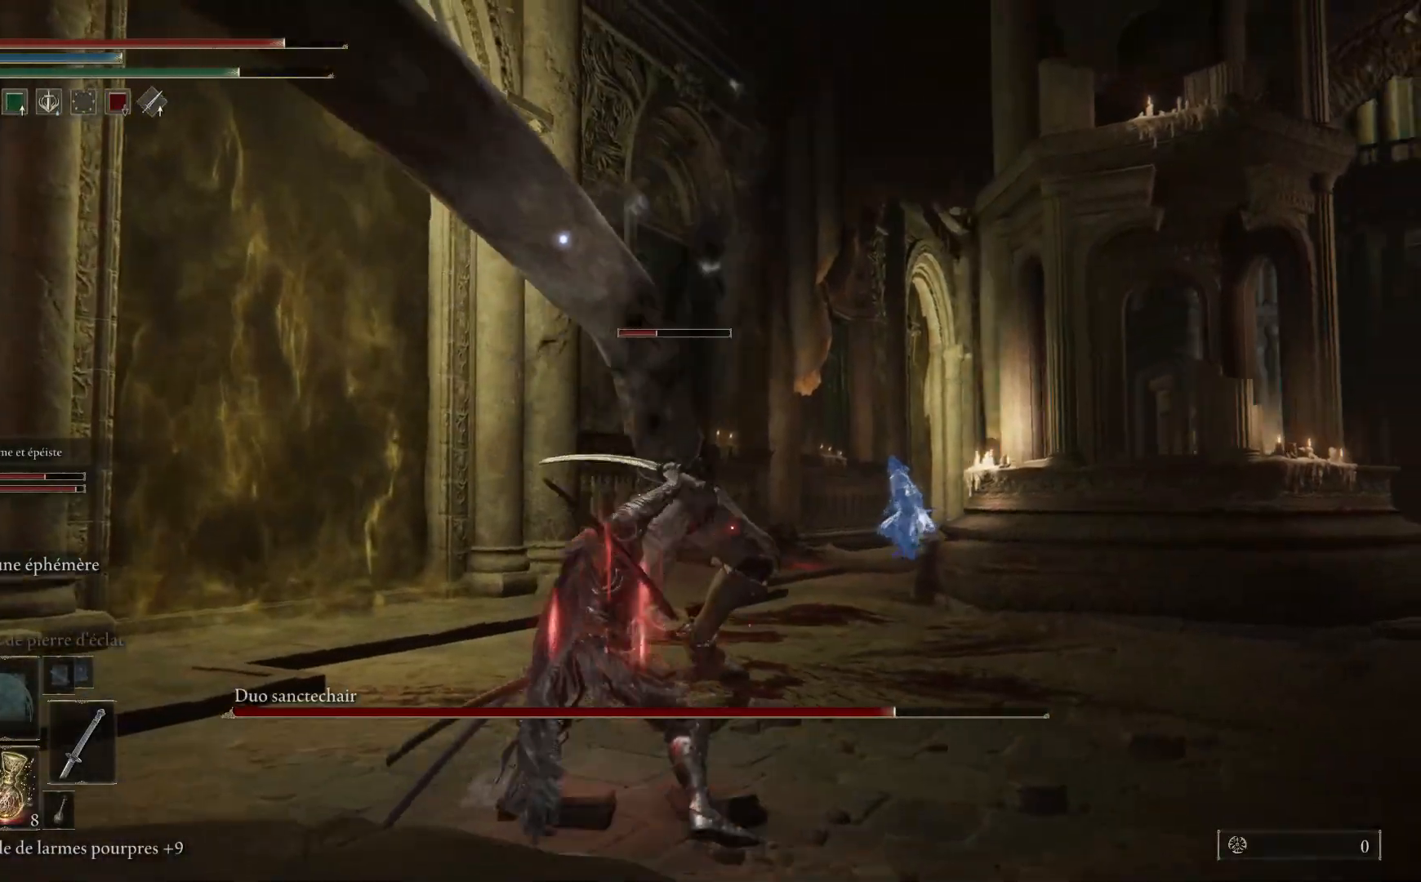
{"dt_ms": 500, "buttons": [], "left_stick": "up-right", "right_stick": "center", "events": [[50, "L1", "up"], [117, "L1", "down"], [233, "L1", "up"], [317, "L1", "down"], [433, "L1", "up"], [433, "left_stick", "up-right"]]}
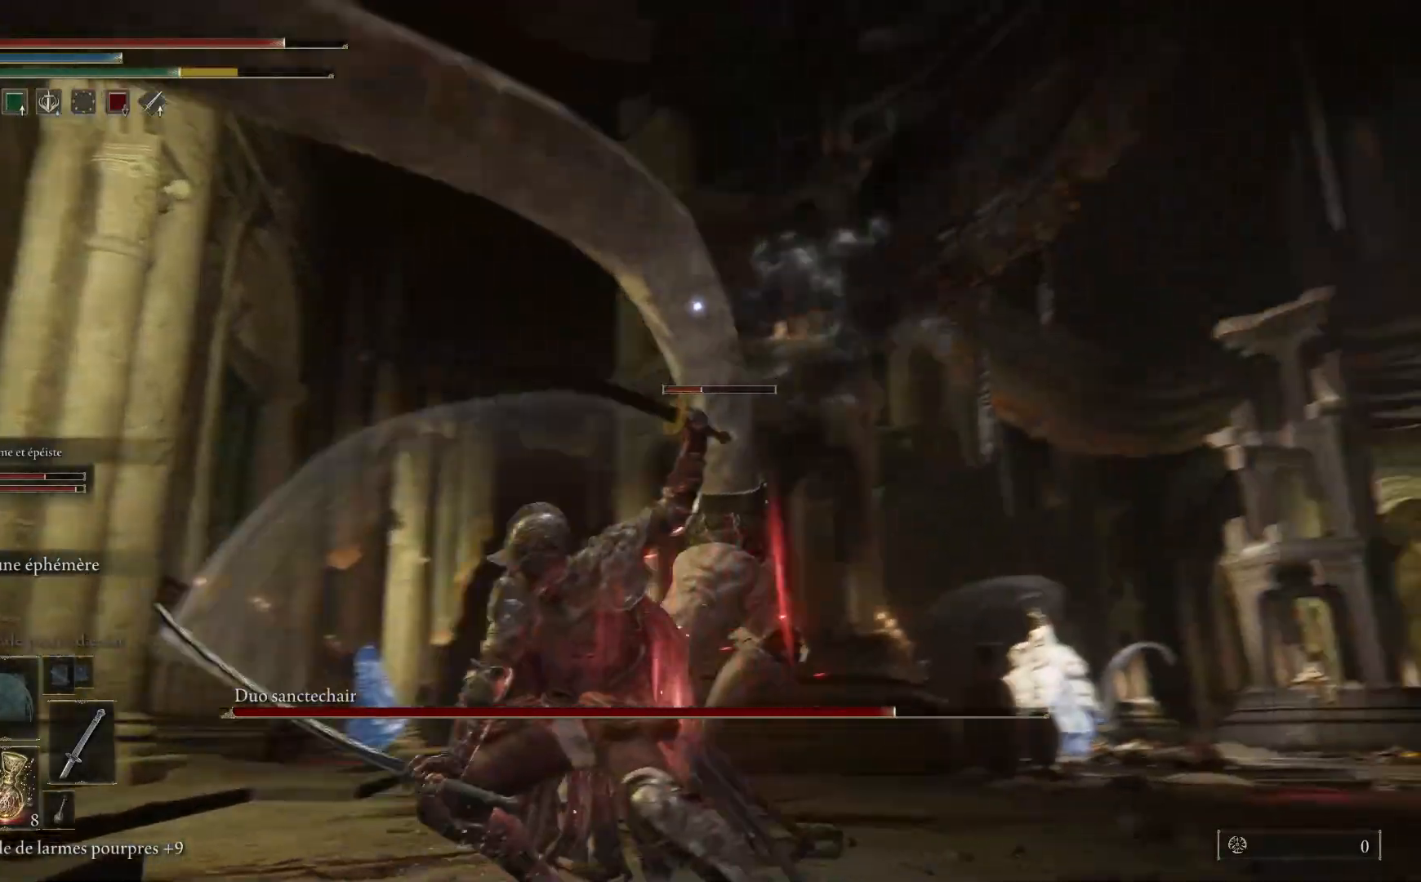
{"dt_ms": 500, "buttons": ["L1"], "left_stick": "up-right", "right_stick": "up-right", "events": [[17, "L1", "down"], [133, "L1", "up"], [200, "L1", "down"], [333, "L1", "up"], [333, "right_stick", "down-left"], [383, "R3", "down"], [400, "L1", "down"], [400, "right_stick", "up-right"], [483, "R3", "up"]]}
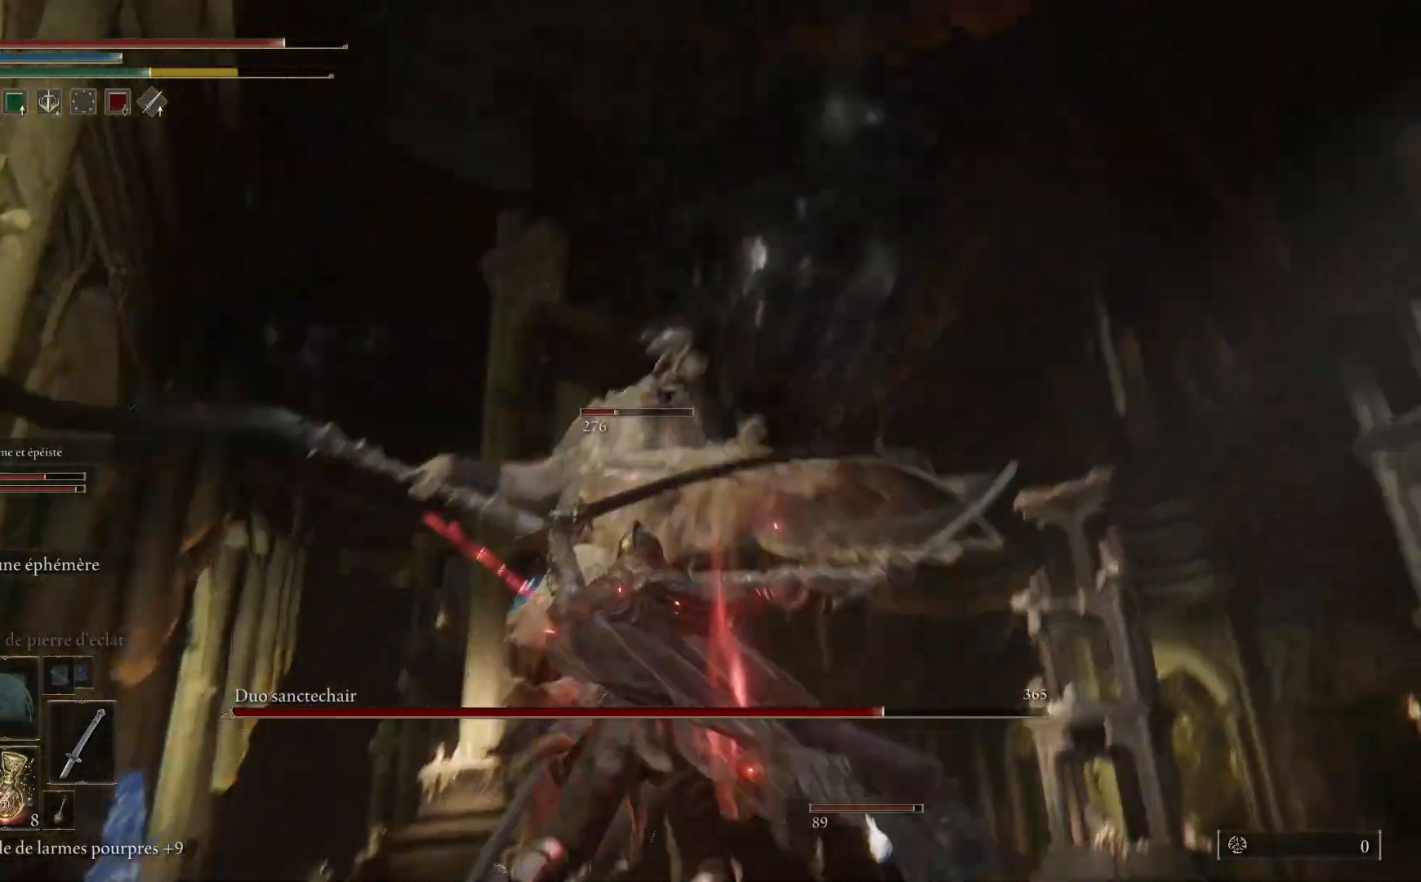
{"dt_ms": 500, "buttons": ["L1"], "left_stick": "up", "right_stick": "down", "events": [[33, "left_stick", "up"], [50, "L1", "up"], [50, "right_stick", "center"], [167, "L1", "down"], [183, "right_stick", "down"], [317, "L1", "up"], [383, "L1", "down"]]}
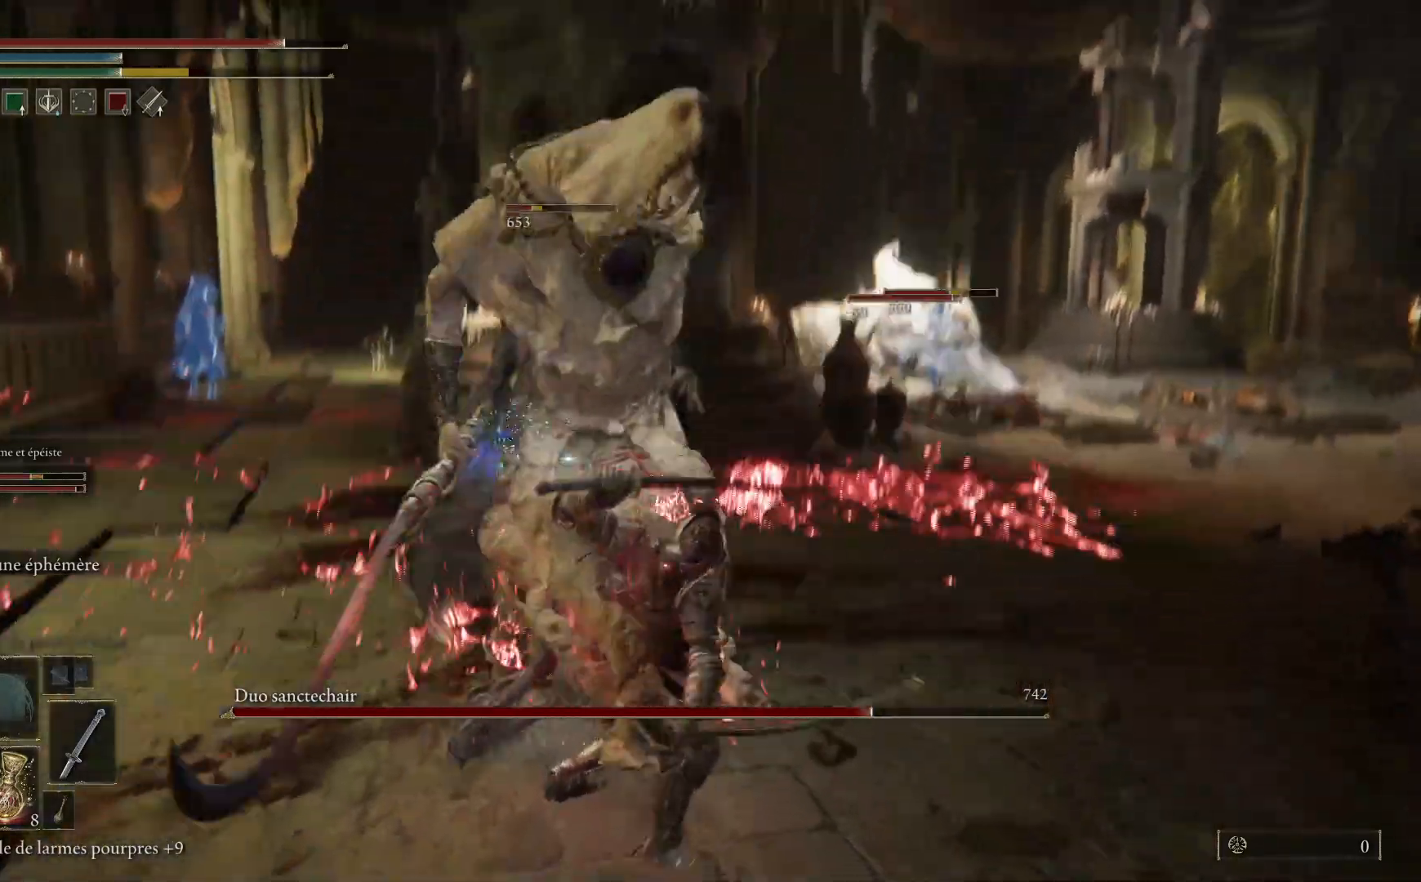
{"dt_ms": 500, "buttons": ["L1"], "left_stick": "up", "right_stick": "left", "events": [[17, "L1", "up"], [33, "right_stick", "center"], [83, "L1", "down"], [200, "L1", "up"], [217, "right_stick", "left"], [267, "L1", "down"], [383, "L1", "up"], [383, "right_stick", "center"], [450, "L1", "down"], [483, "right_stick", "left"]]}
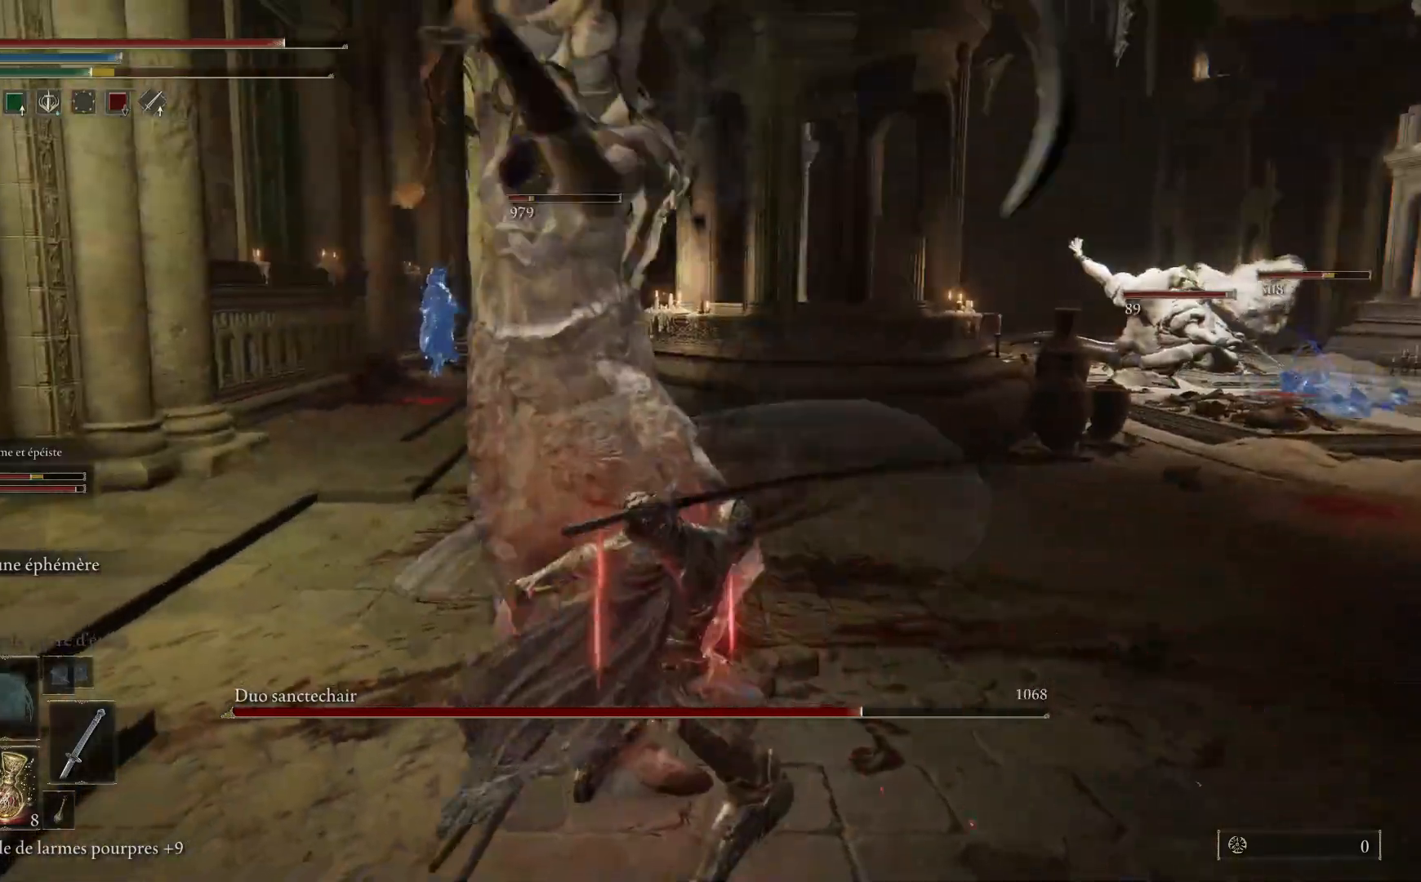
{"dt_ms": 500, "buttons": [], "left_stick": "up", "right_stick": "center", "events": [[83, "L1", "up"], [150, "right_stick", "center"], [167, "L1", "down"], [283, "L1", "up"], [350, "L1", "down"], [467, "L1", "up"]]}
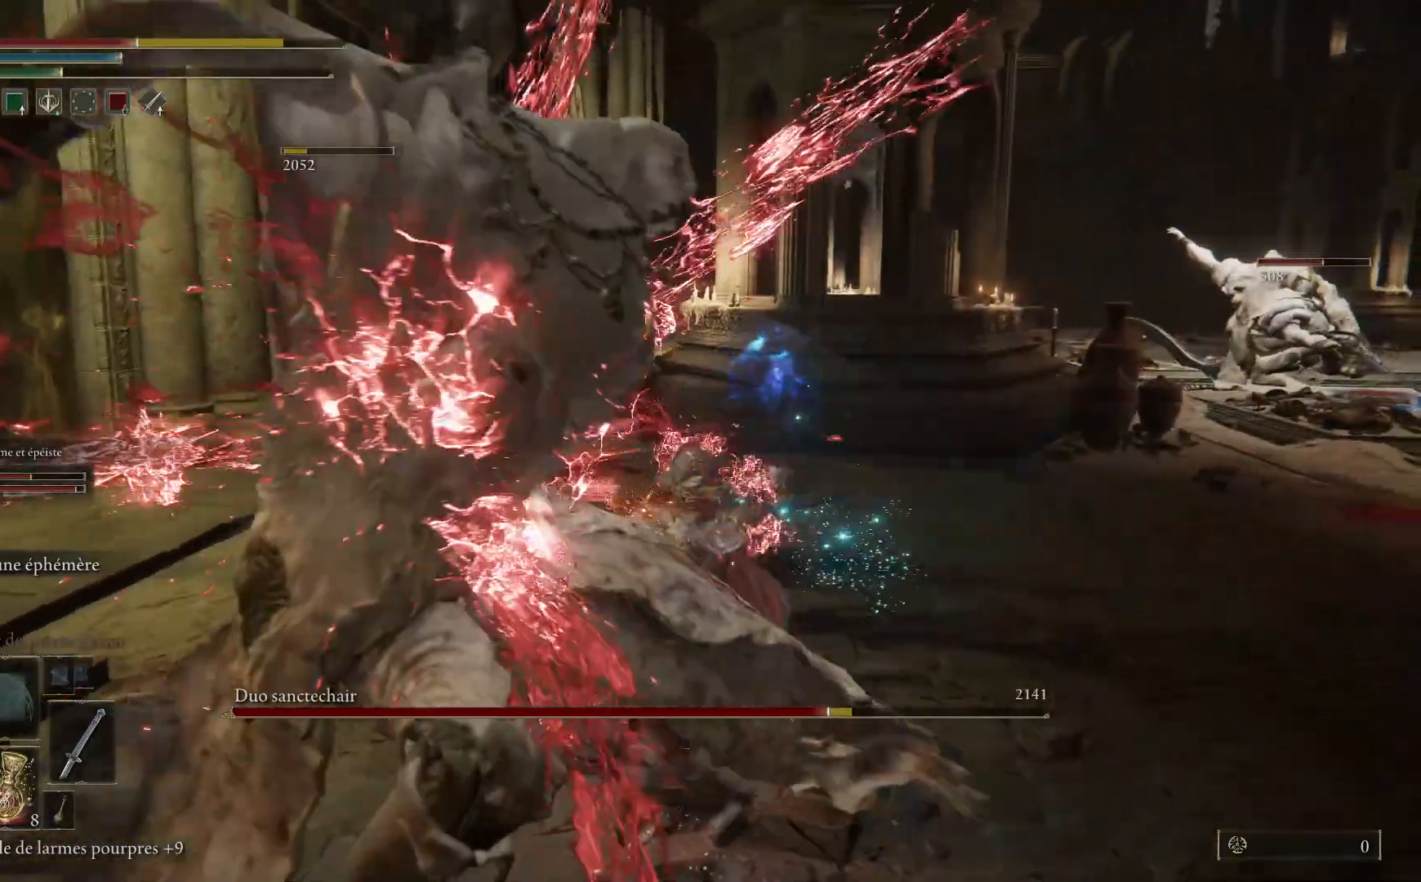
{"dt_ms": 500, "buttons": ["L1"], "left_stick": "up-left", "right_stick": "left", "events": [[67, "L1", "down"], [83, "right_stick", "left"], [200, "L1", "up"], [233, "left_stick", "up-left"], [267, "L1", "down"], [400, "L1", "up"], [467, "L1", "down"]]}
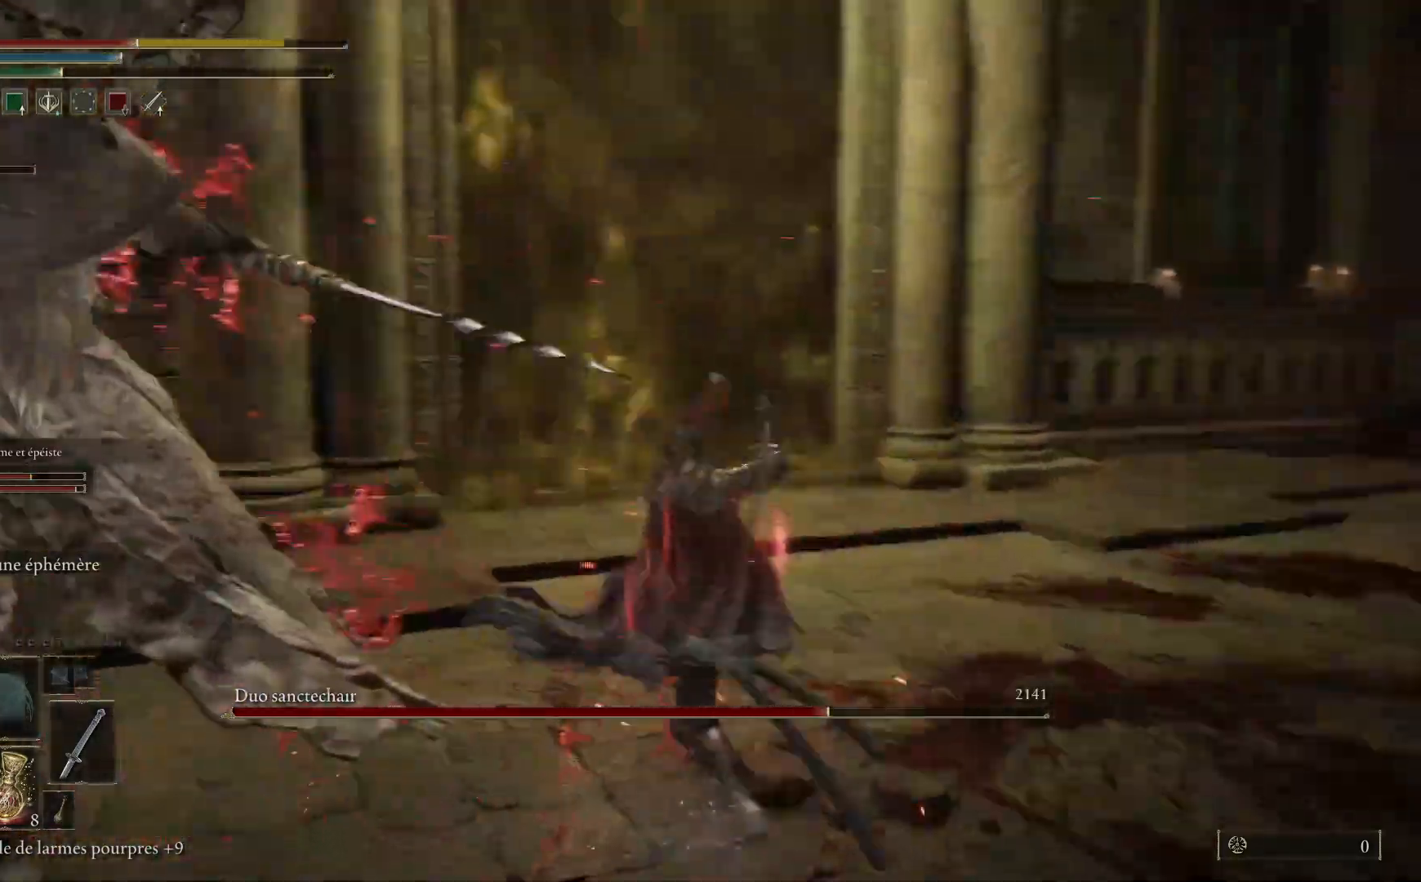
{"dt_ms": 500, "buttons": ["L1"], "left_stick": "up-left", "right_stick": "left", "events": [[117, "L1", "up"], [217, "L1", "down"], [383, "L1", "up"], [467, "L1", "down"]]}
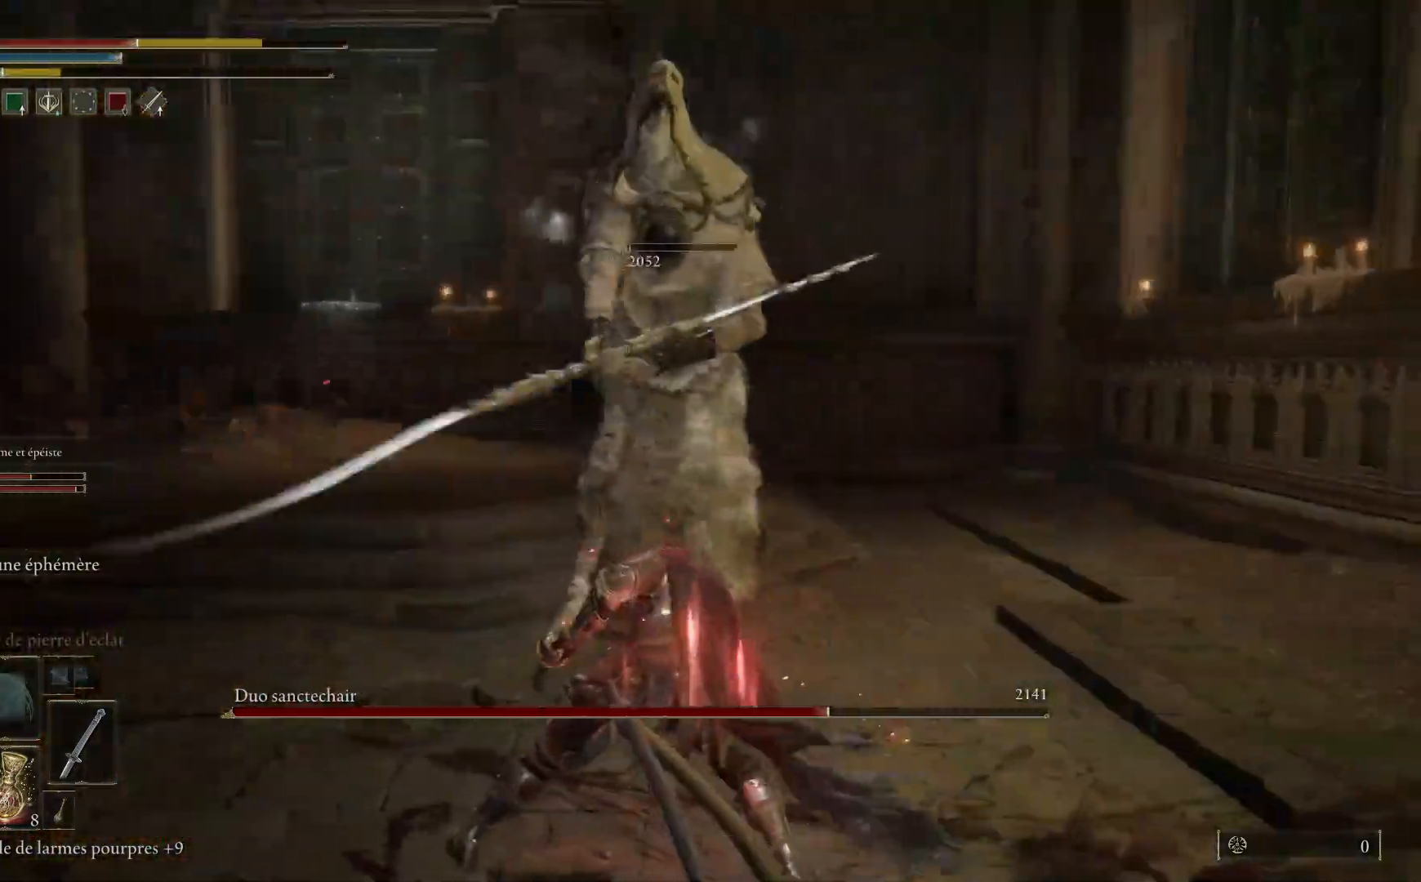
{"dt_ms": 500, "buttons": ["R1"], "left_stick": "up", "right_stick": "center", "events": [[17, "right_stick", "center"], [117, "L1", "up"], [183, "left_stick", "up"], [183, "right_stick", "down"], [233, "L1", "down"], [233, "right_stick", "center"], [283, "R1", "down"], [367, "L1", "up"], [367, "R1", "up"], [433, "R1", "down"]]}
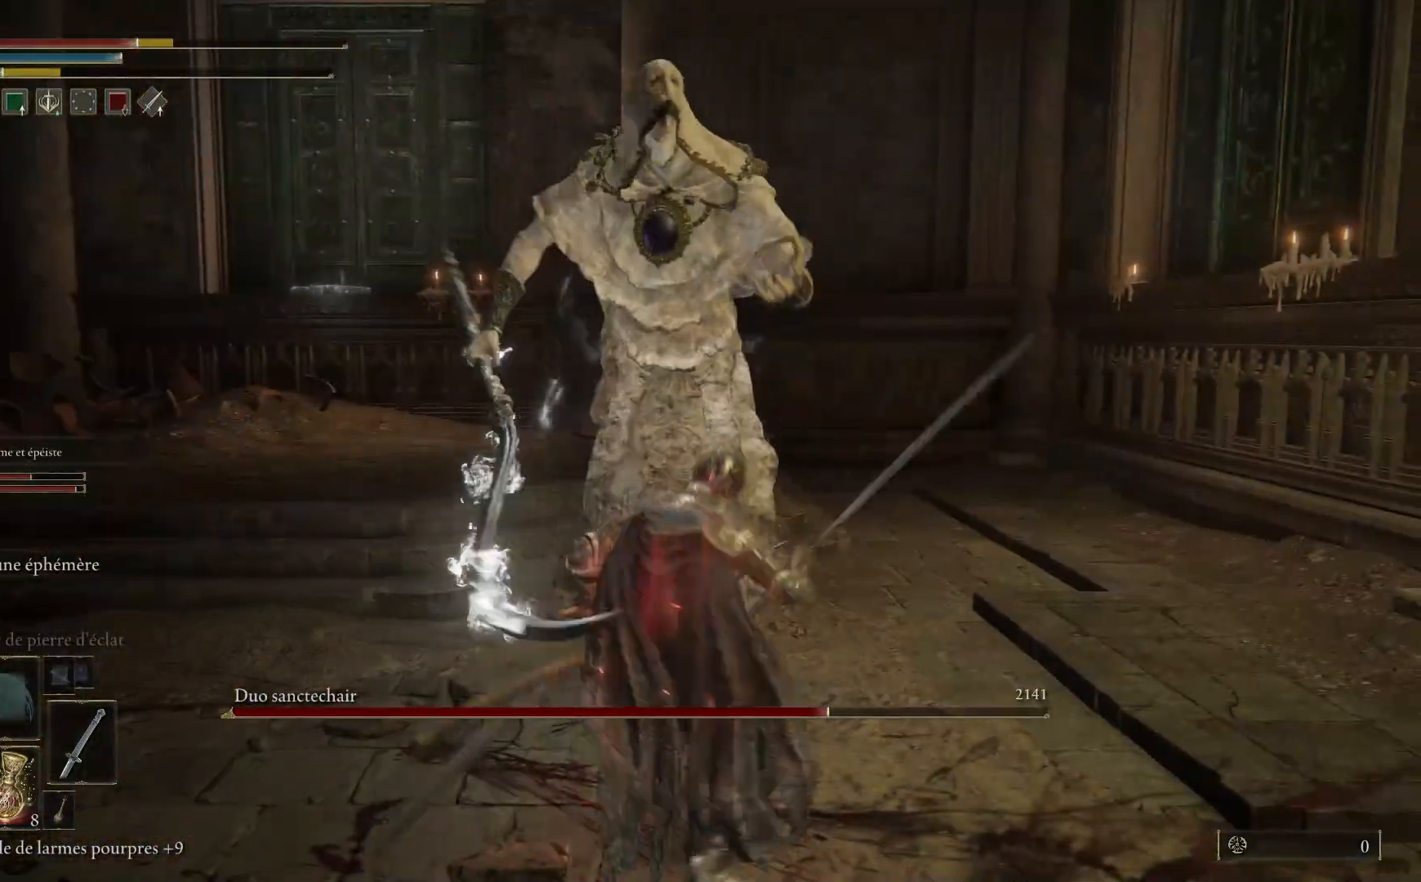
{"dt_ms": 500, "buttons": [], "left_stick": "up", "right_stick": "center", "events": [[50, "R1", "up"], [83, "R1", "down"], [167, "R1", "up"], [233, "R1", "down"], [317, "R1", "up"], [367, "R1", "down"], [483, "R1", "up"]]}
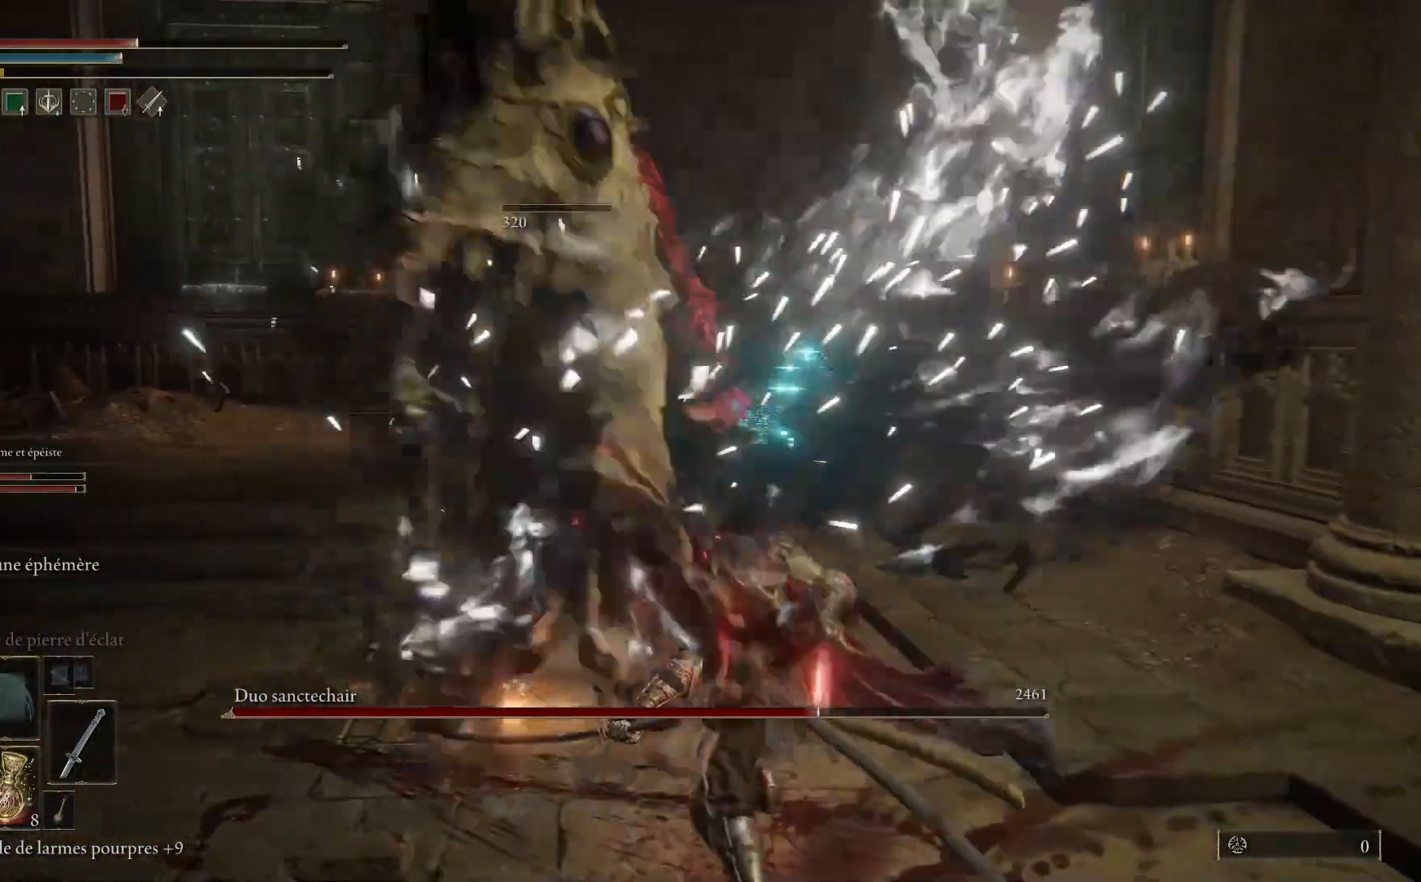
{"dt_ms": 500, "buttons": [], "left_stick": "up", "right_stick": "center", "events": [[33, "left_stick", "up-left"], [50, "R1", "down"], [133, "R1", "up"], [133, "right_stick", "down-left"], [200, "R1", "down"], [267, "right_stick", "center"], [283, "R1", "up"], [333, "left_stick", "up"]]}
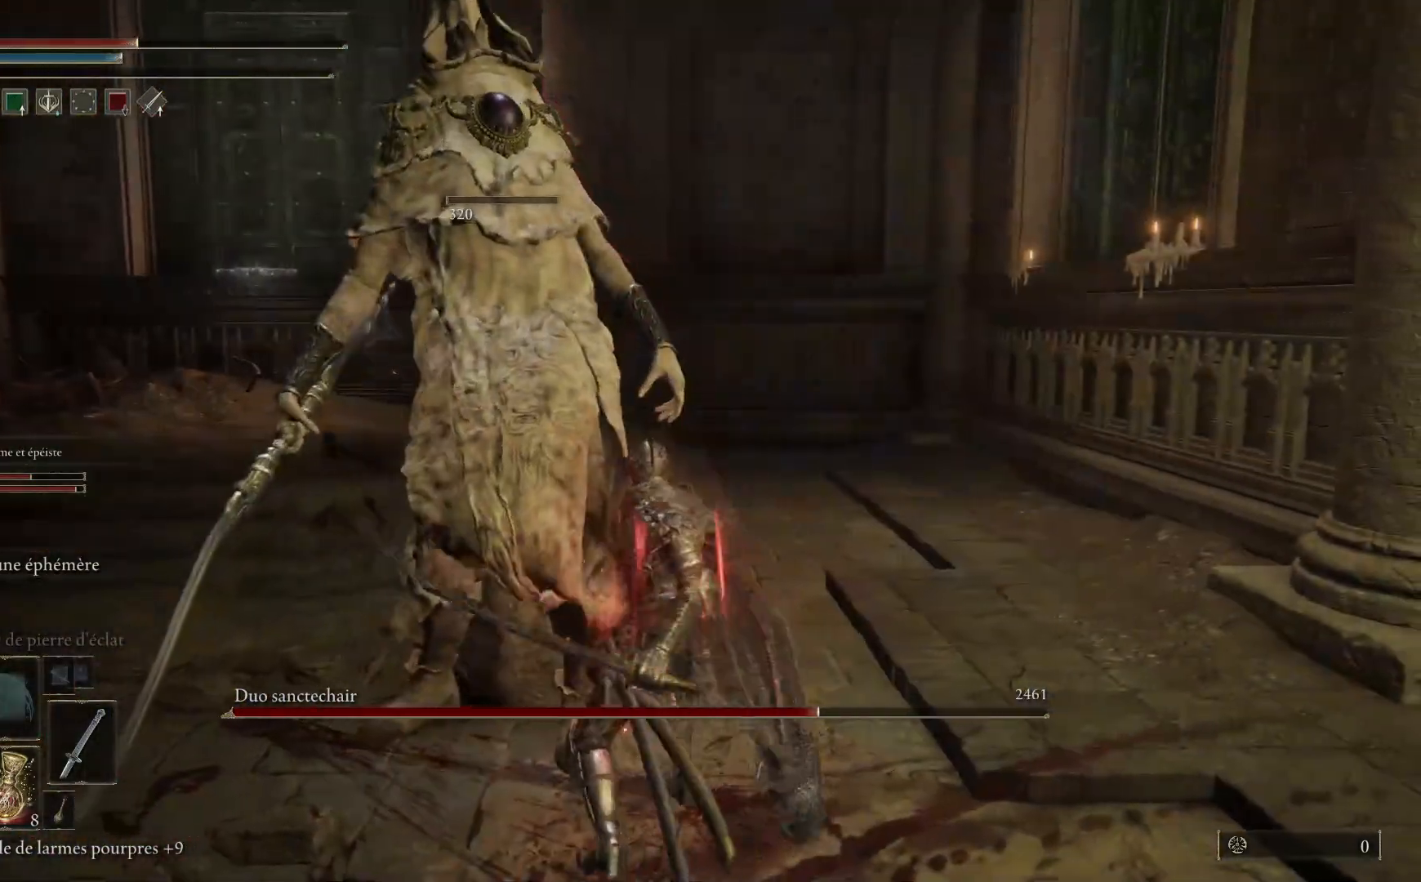
{"dt_ms": 500, "buttons": [], "left_stick": "up-right", "right_stick": "left", "events": [[83, "right_stick", "left"], [100, "left_stick", "up-right"]]}
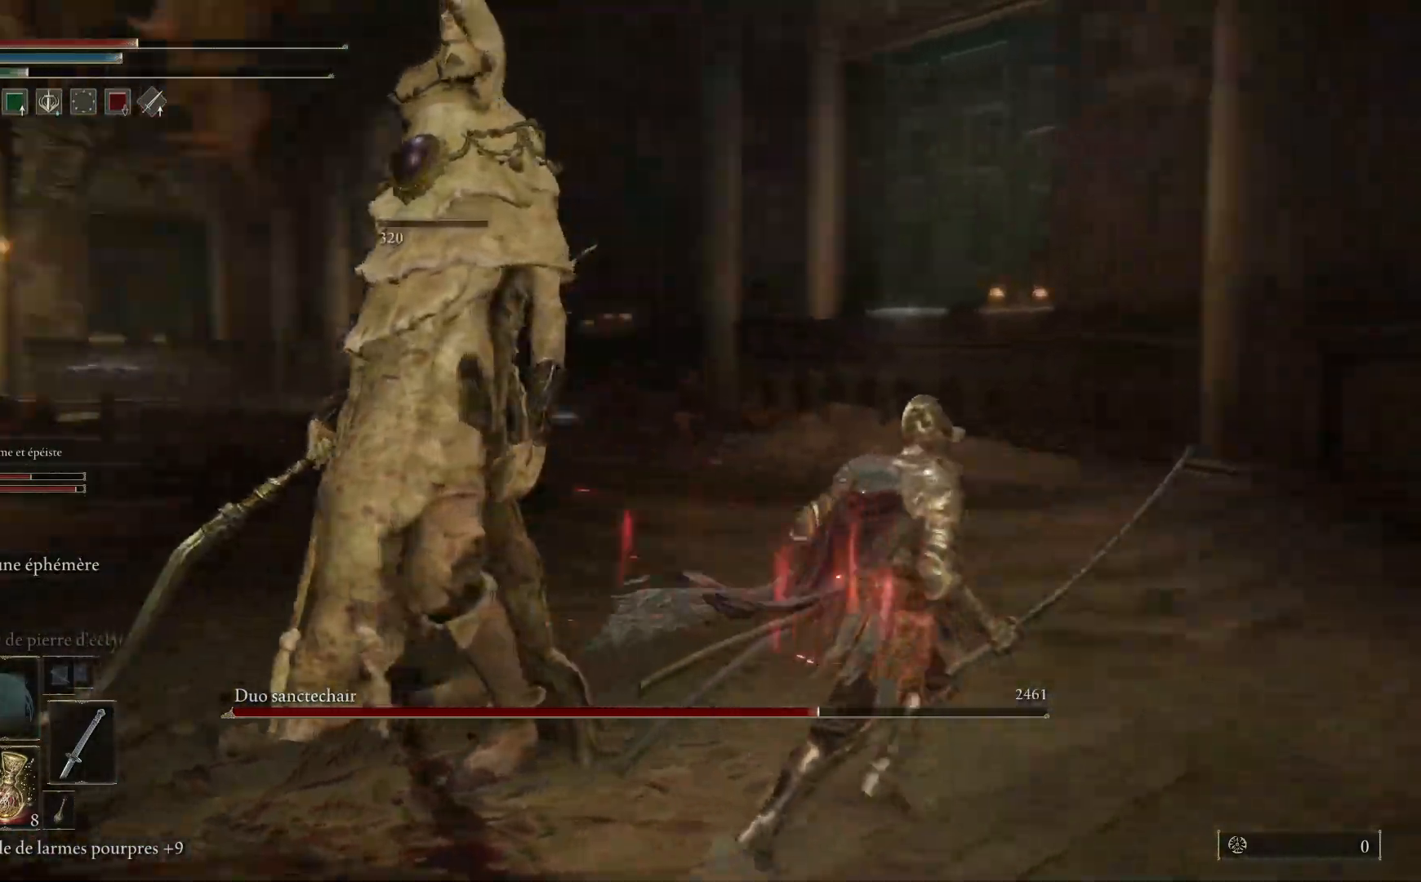
{"dt_ms": 500, "buttons": [], "left_stick": "up-right", "right_stick": "center", "events": [[183, "right_stick", "center"], [350, "X", "down"], [433, "X", "up"]]}
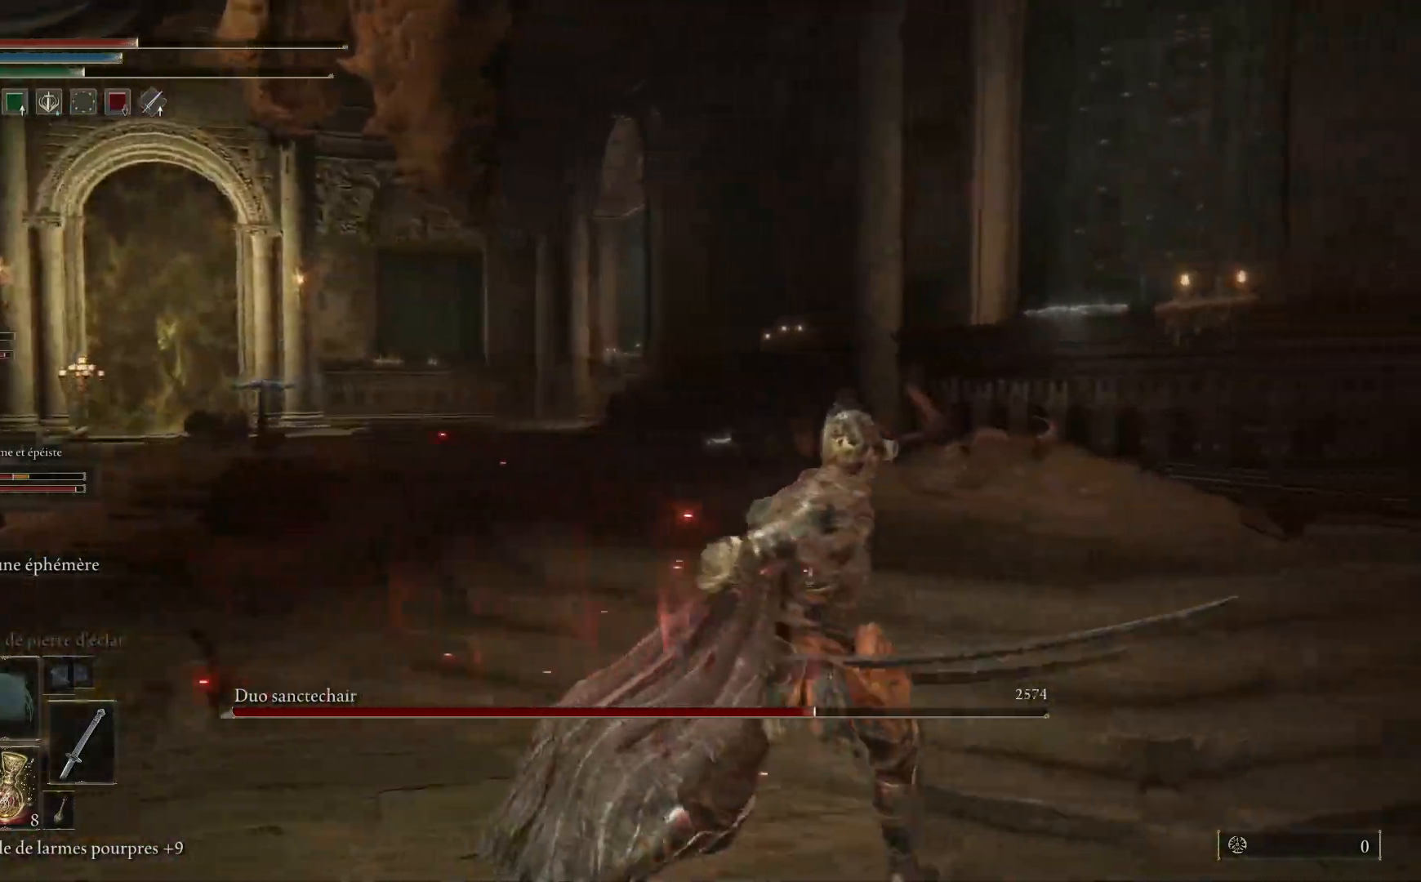
{"dt_ms": 500, "buttons": [], "left_stick": "up-right", "right_stick": "left", "events": [[117, "right_stick", "left"]]}
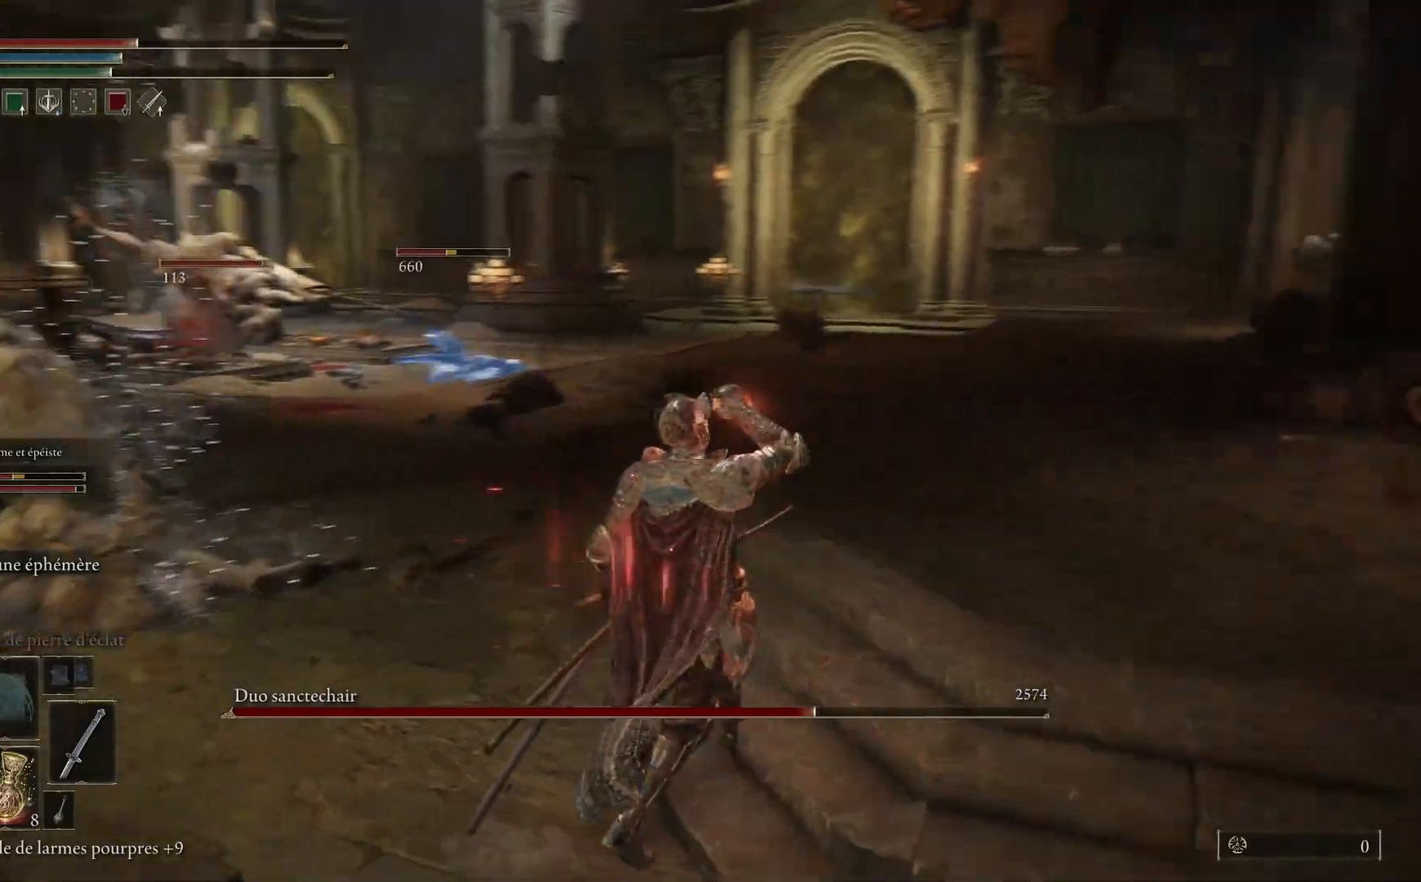
{"dt_ms": 500, "buttons": [], "left_stick": "right", "right_stick": "center", "events": [[267, "right_stick", "center"], [400, "left_stick", "right"]]}
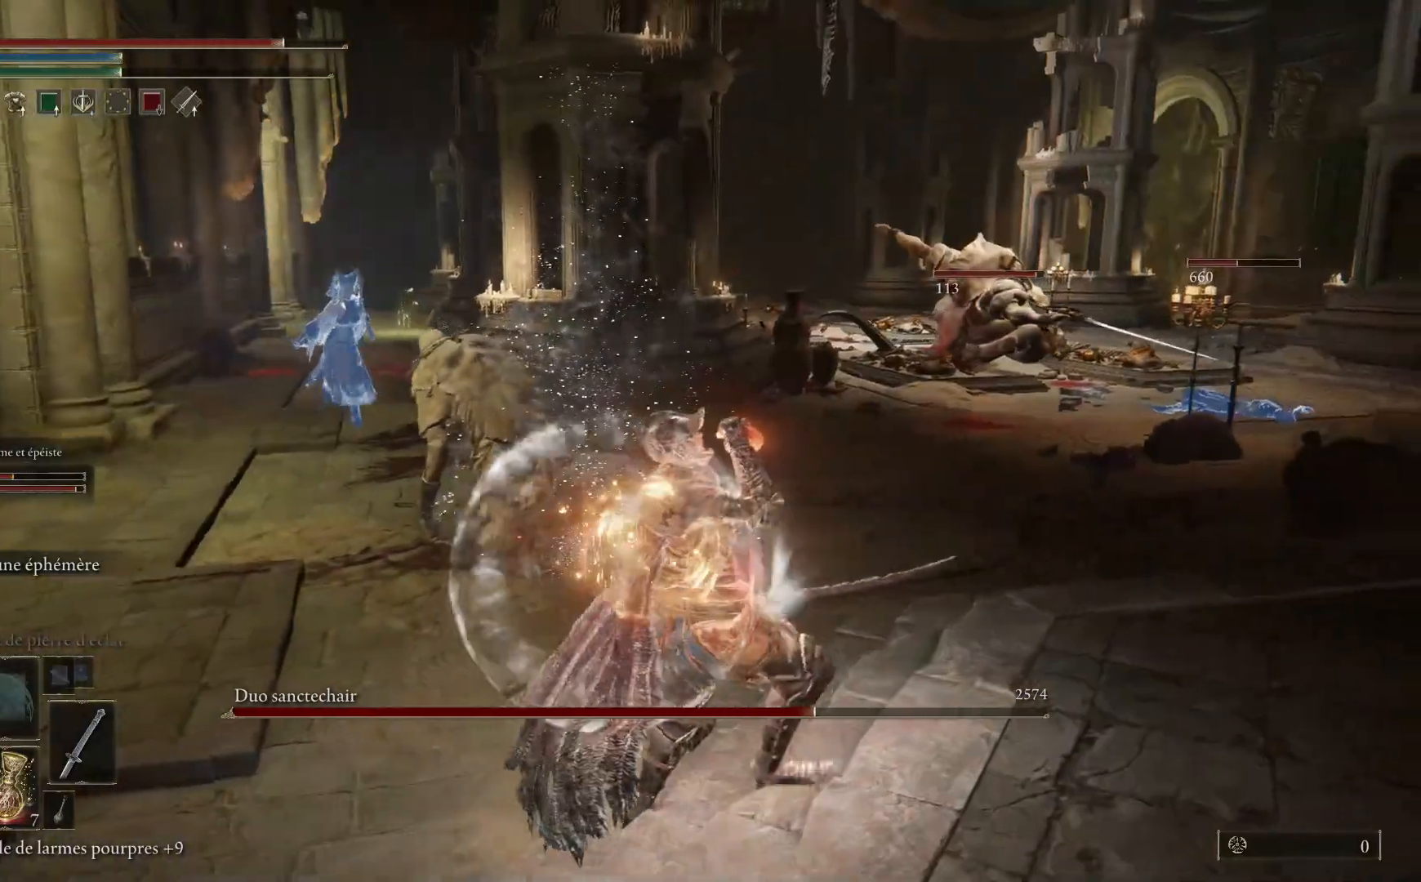
{"dt_ms": 500, "buttons": ["B"], "left_stick": "up-right", "right_stick": "center", "events": [[350, "B", "down"], [350, "left_stick", "up-right"]]}
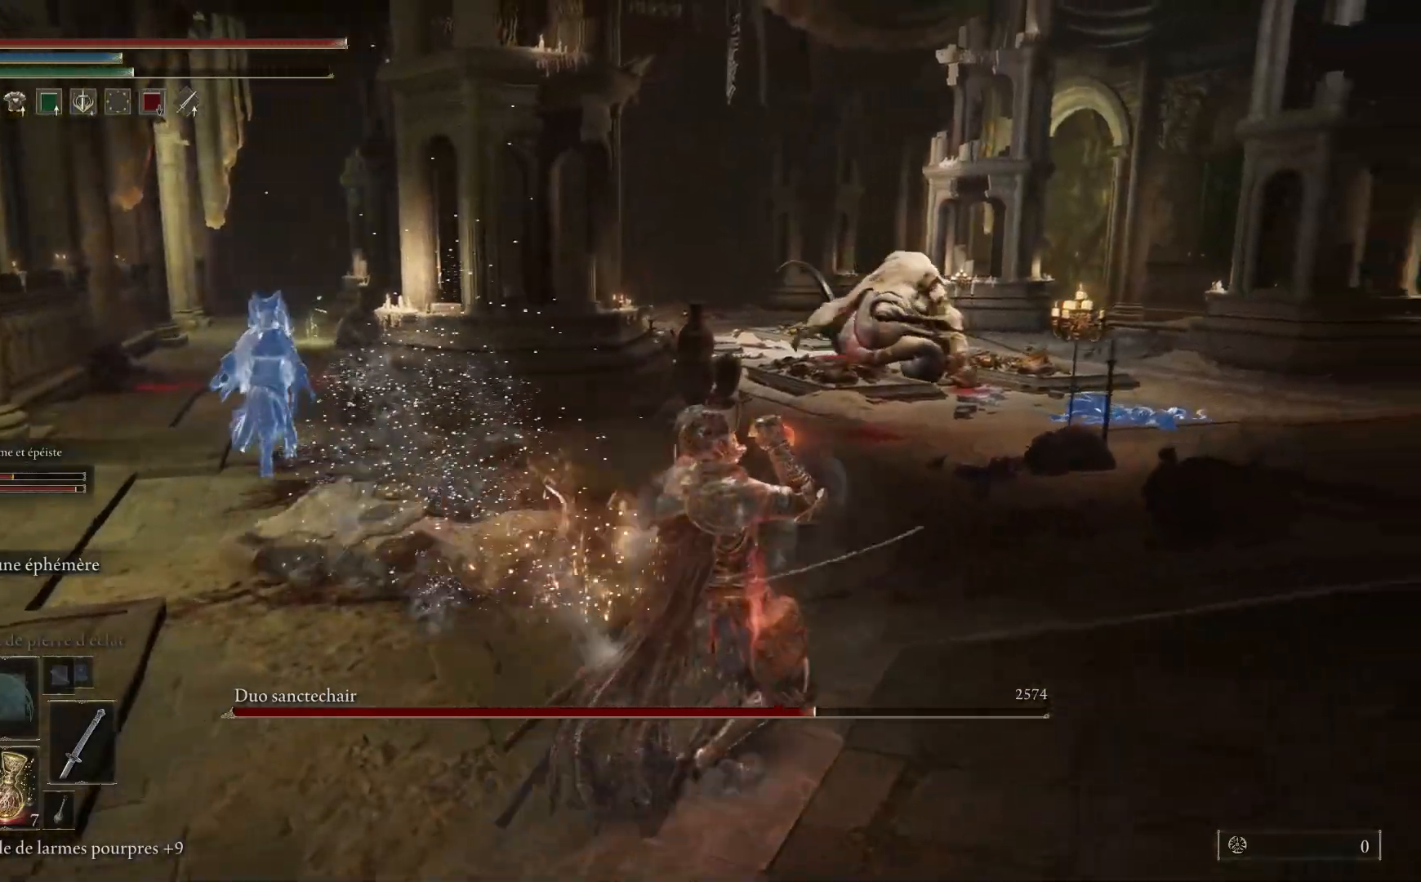
{"dt_ms": 500, "buttons": ["B"], "left_stick": "up-right", "right_stick": "center", "events": []}
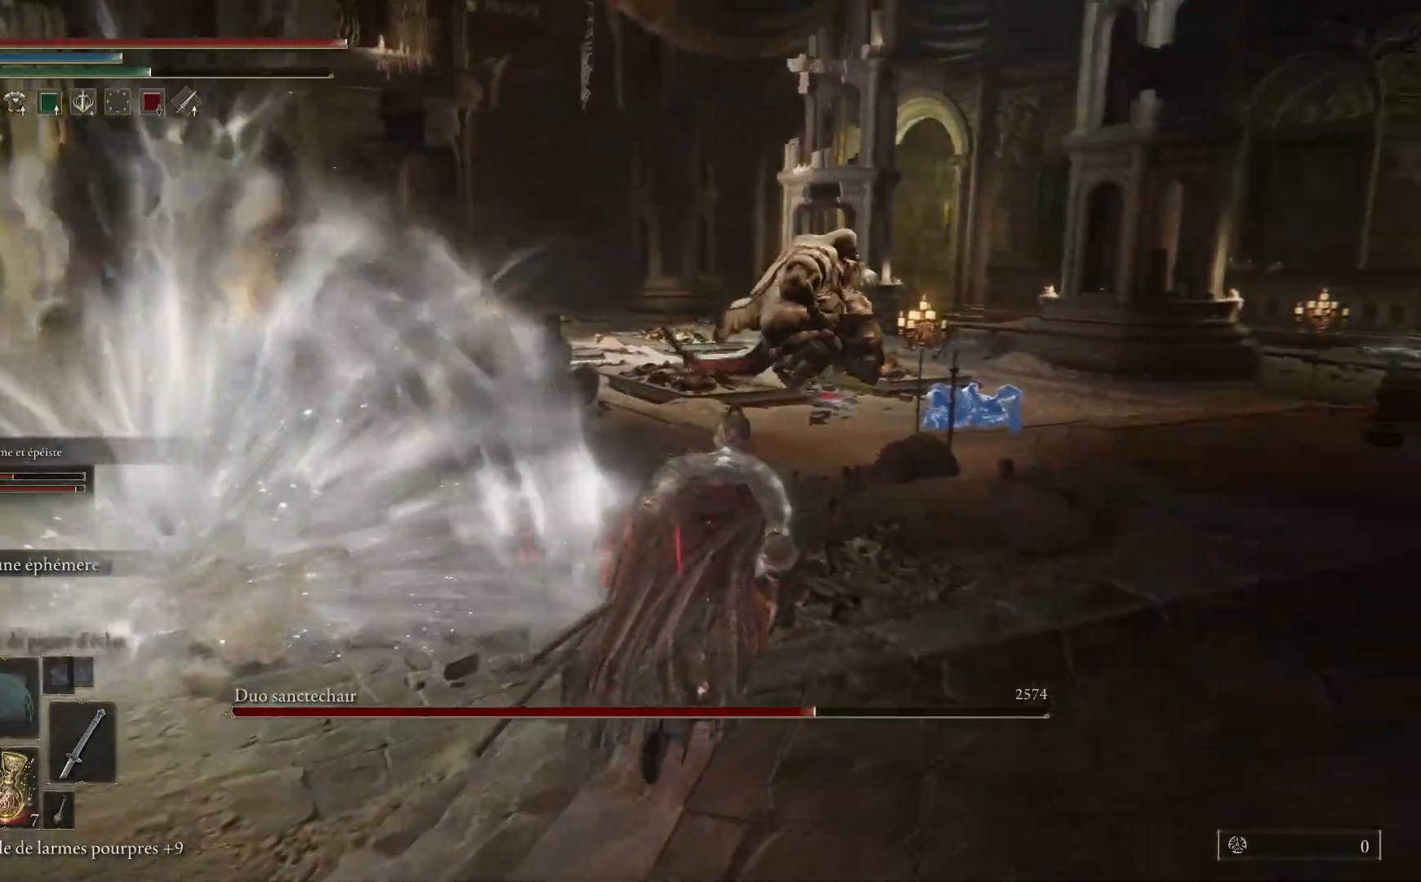
{"dt_ms": 500, "buttons": ["R3"], "left_stick": "up", "right_stick": "center", "events": [[133, "B", "up"], [400, "R3", "down"], [450, "left_stick", "up"]]}